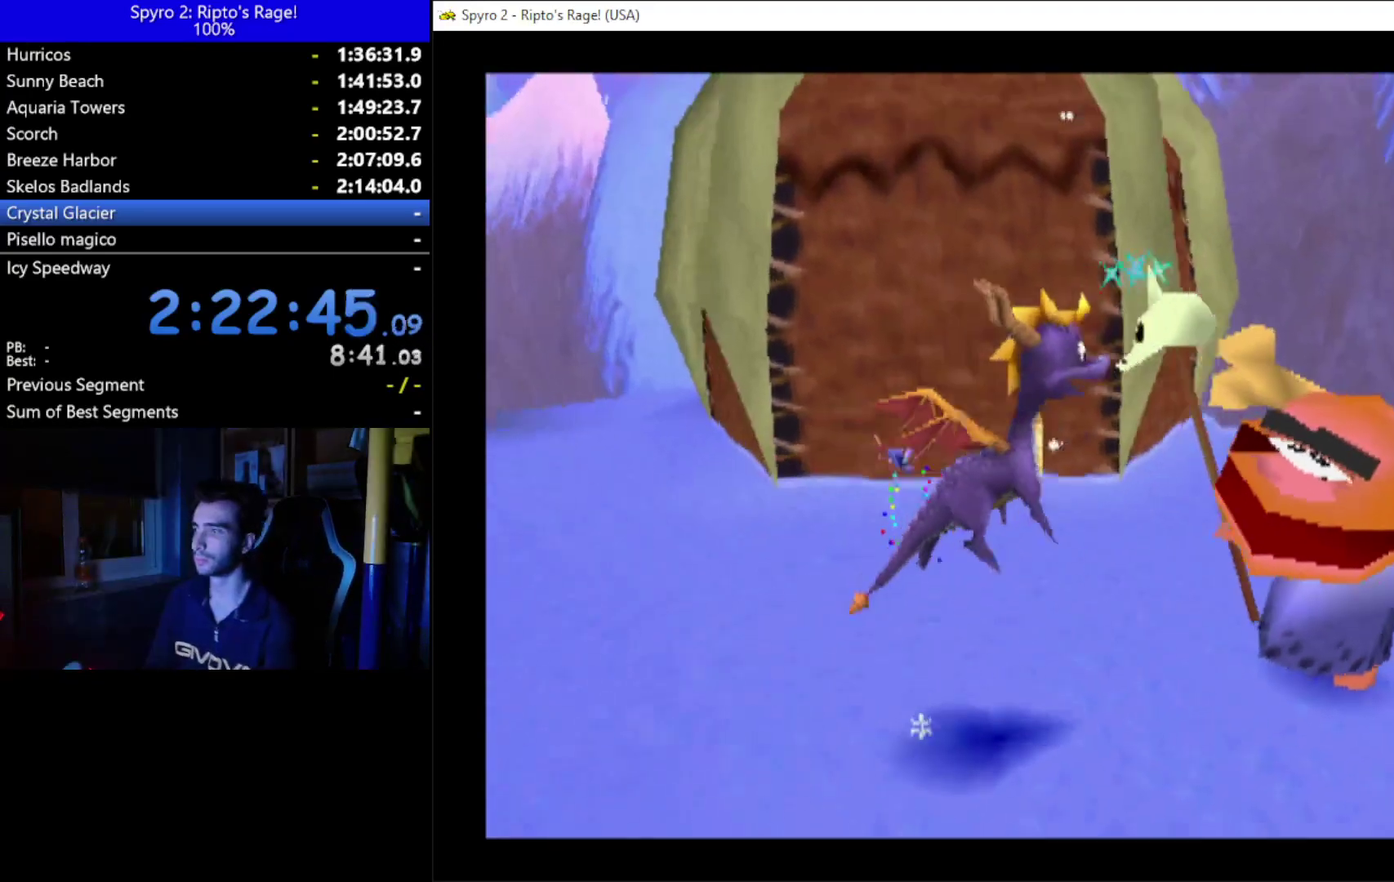
Gameplay with a controller (Xbox layout); each line is a JSON object with the inputs held at the frame after it. "events" lists button and stick changes between this image and that frame as [ms after this image, input, new state], when the widget could be followed in between. Not read: START.
{"buttons": [], "left_stick": "center", "right_stick": "center", "events": []}
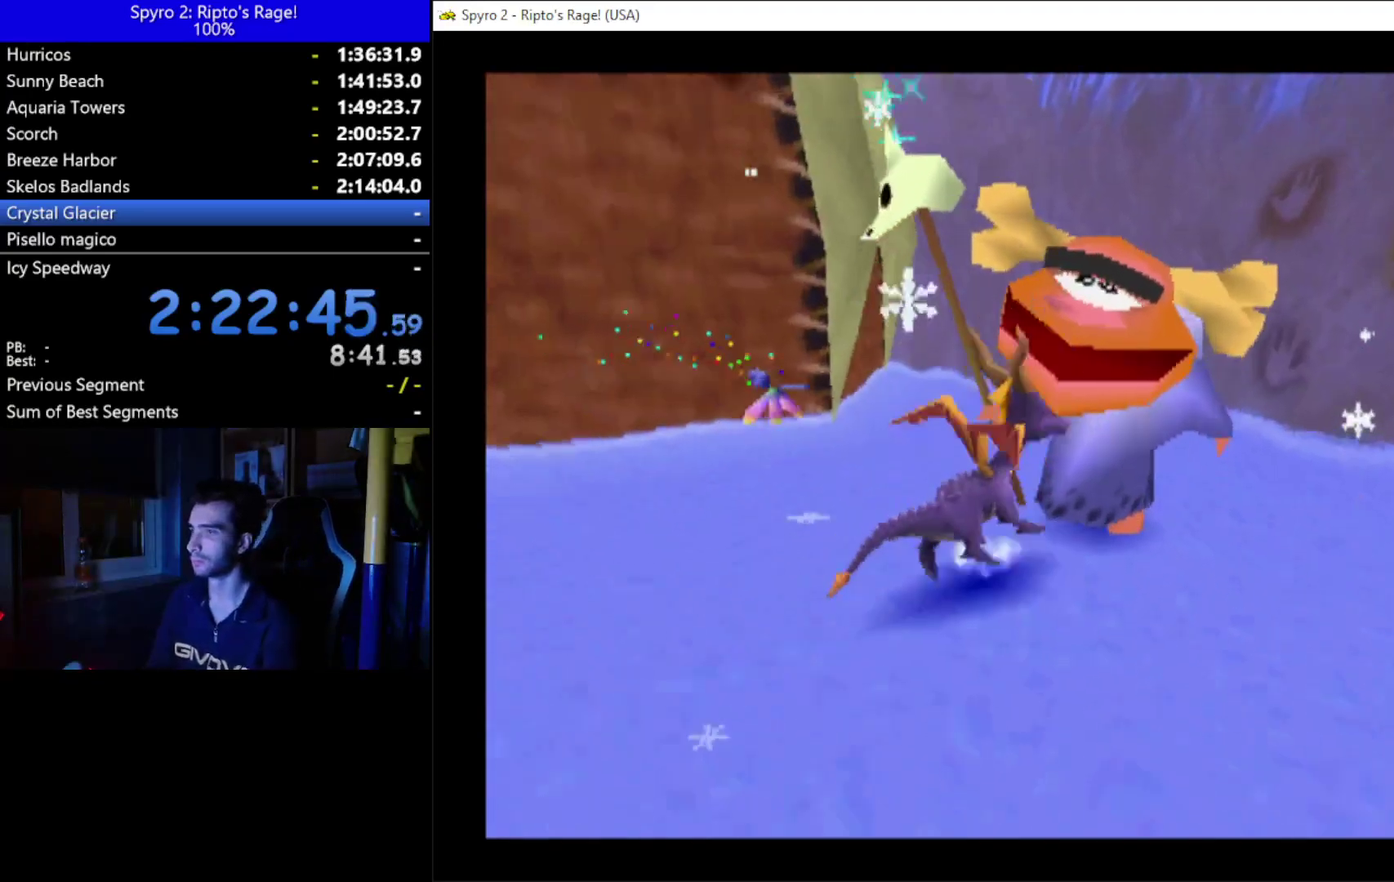
{"buttons": [], "left_stick": "center", "right_stick": "center", "events": [[67, "DPAD_DOWN", "down"], [433, "DPAD_DOWN", "up"]]}
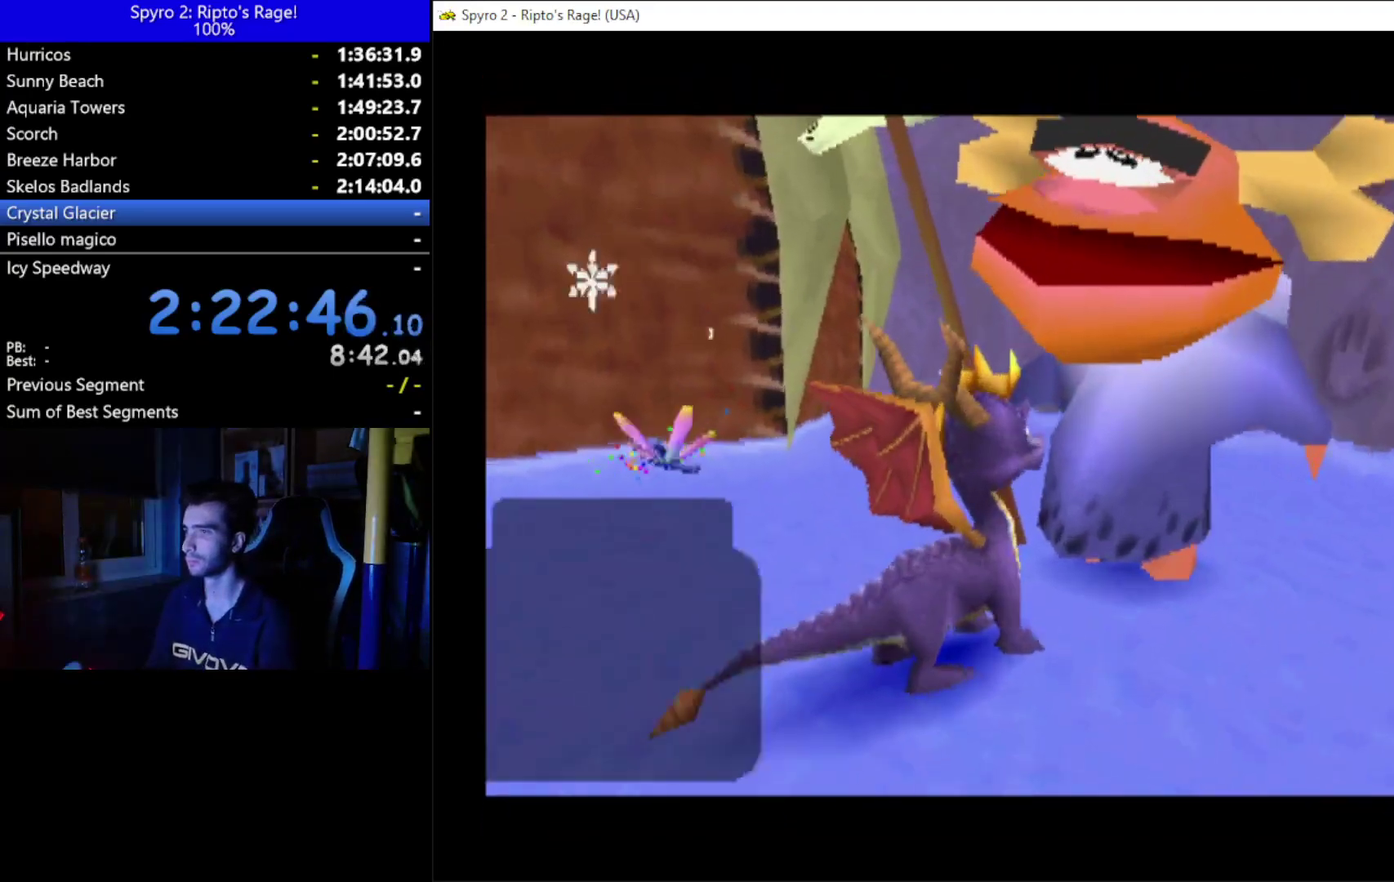
{"buttons": [], "left_stick": "center", "right_stick": "center", "events": []}
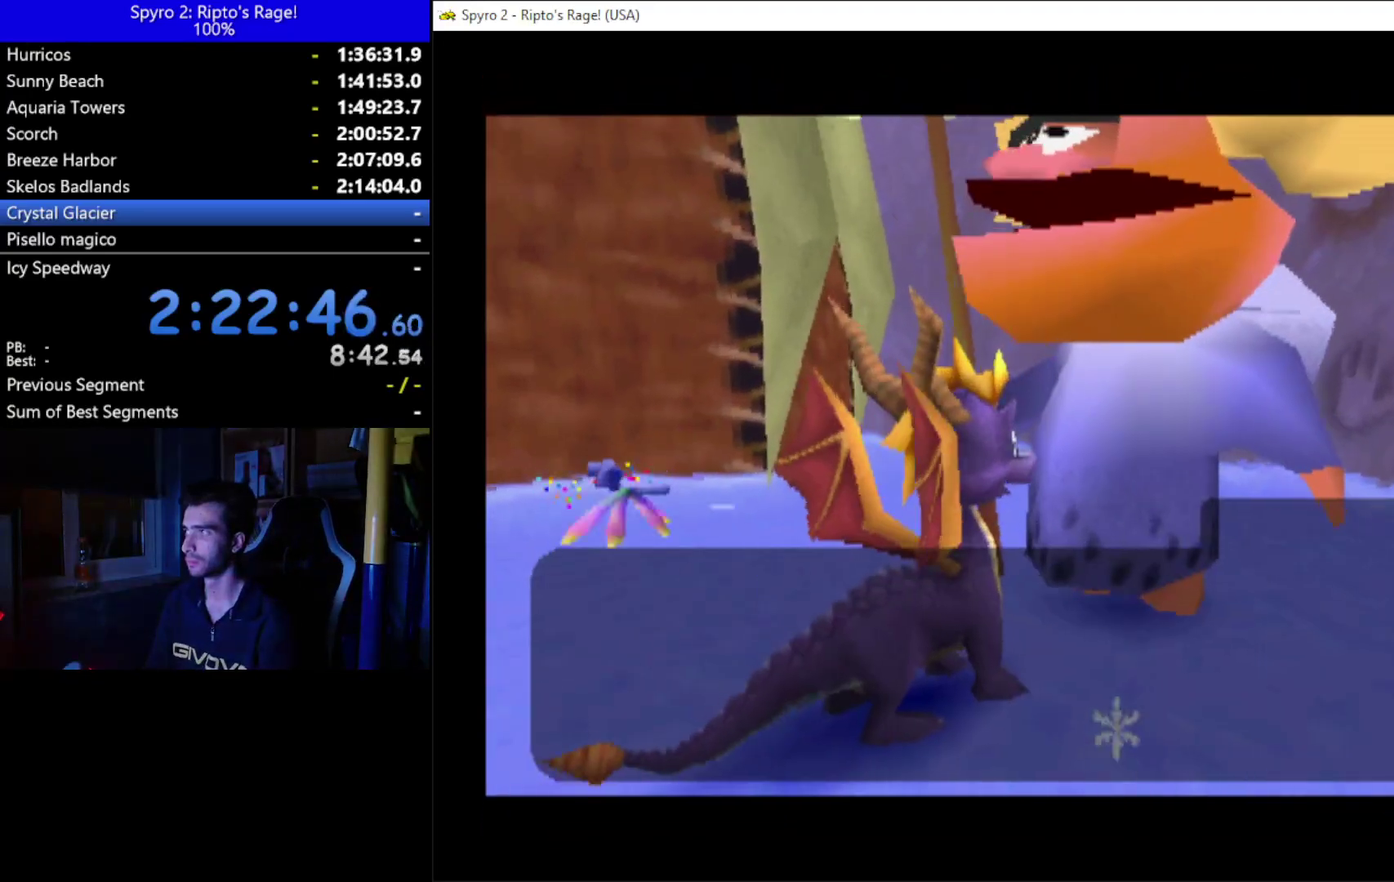
{"buttons": ["A"], "left_stick": "center", "right_stick": "center", "events": [[267, "A", "down"], [400, "A", "up"], [467, "A", "down"]]}
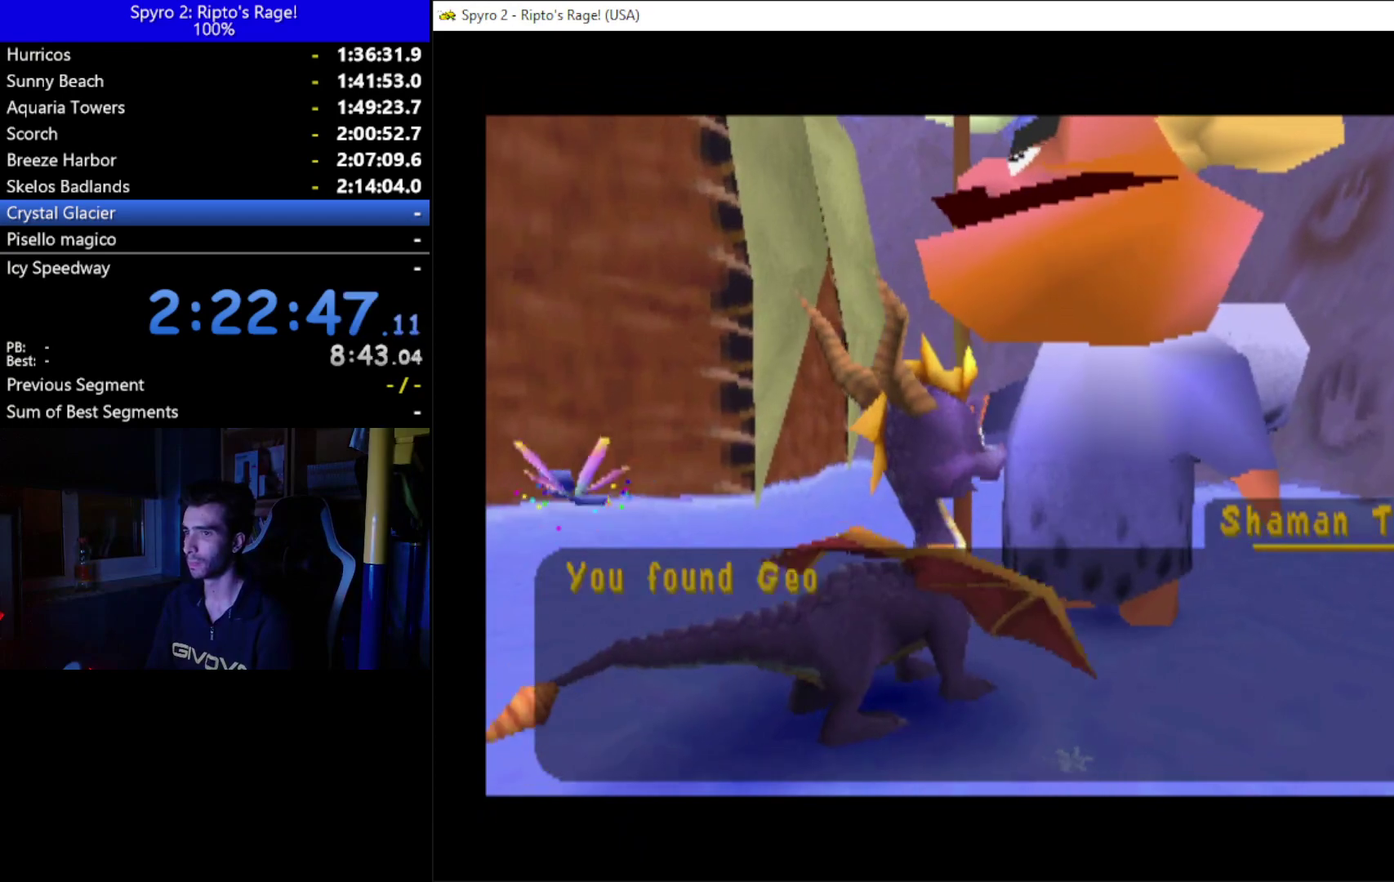
{"buttons": ["A"], "left_stick": "center", "right_stick": "center", "events": [[200, "A", "up"], [300, "A", "down"], [367, "A", "up"], [433, "A", "down"]]}
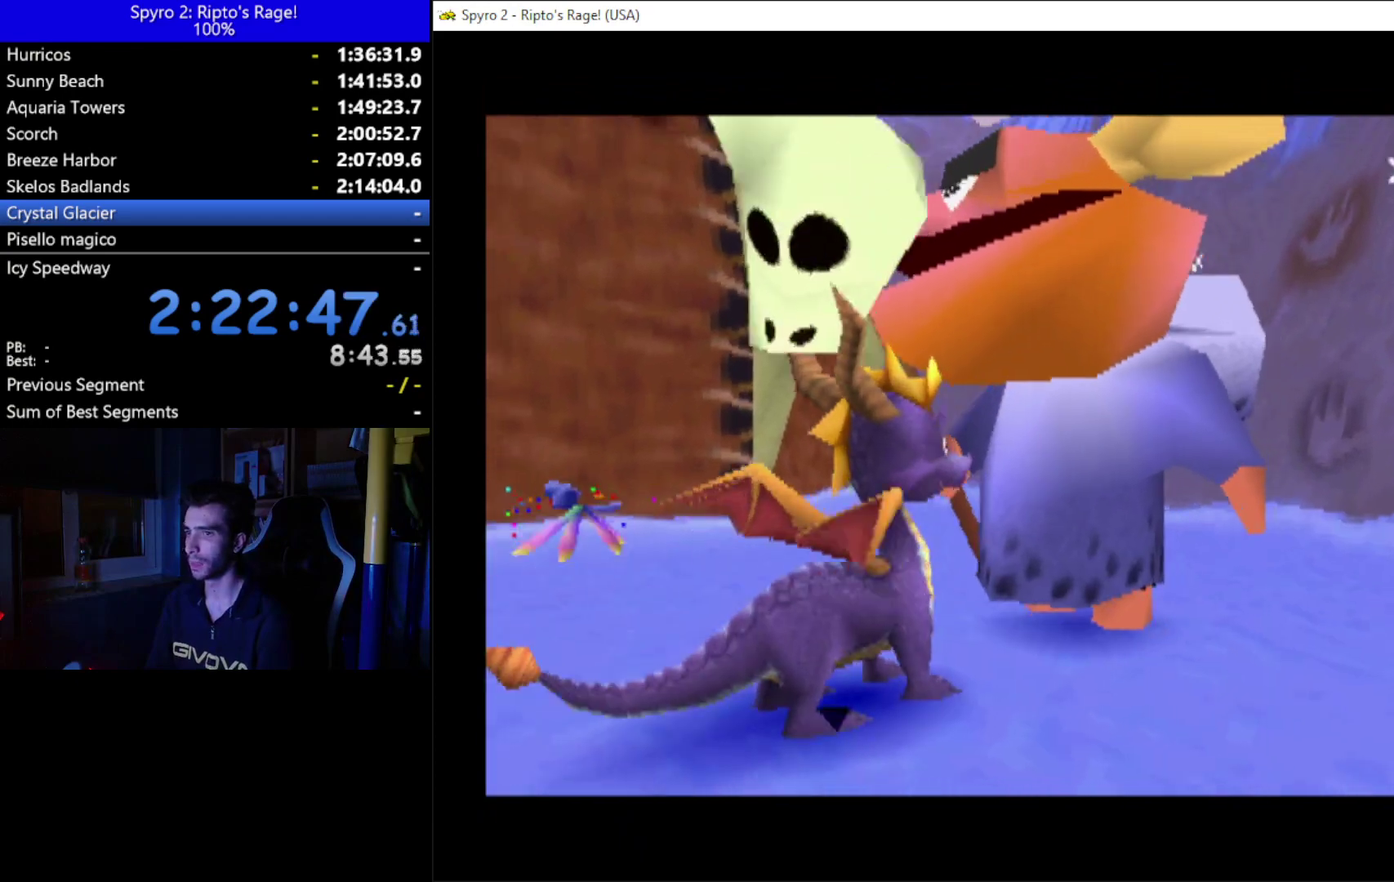
{"buttons": ["A"], "left_stick": "center", "right_stick": "center", "events": [[67, "A", "up"], [500, "A", "down"]]}
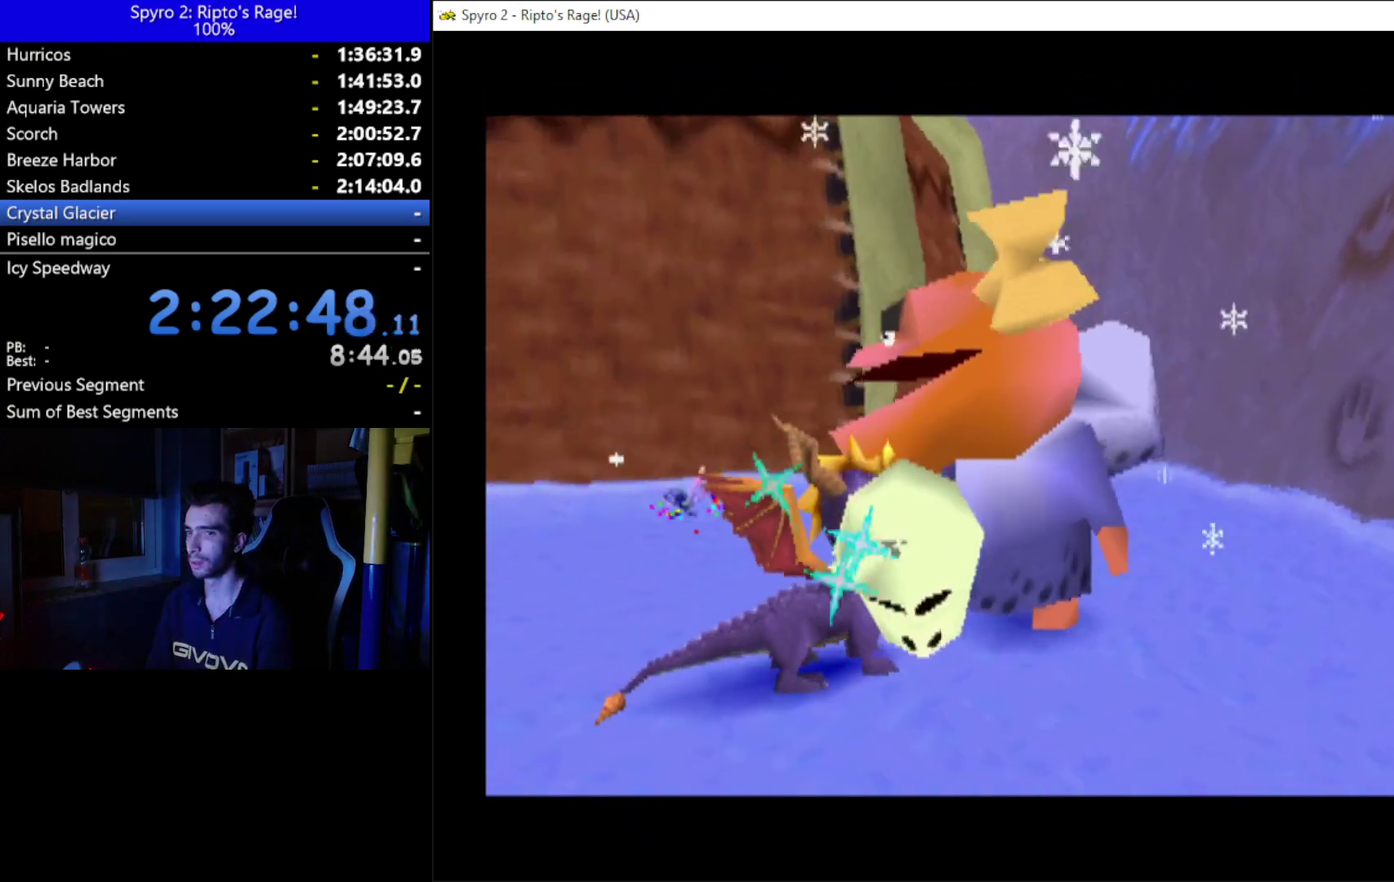
{"buttons": ["A"], "left_stick": "center", "right_stick": "center", "events": [[100, "A", "up"], [200, "A", "down"], [267, "A", "up"], [333, "A", "down"], [433, "A", "up"], [500, "A", "down"]]}
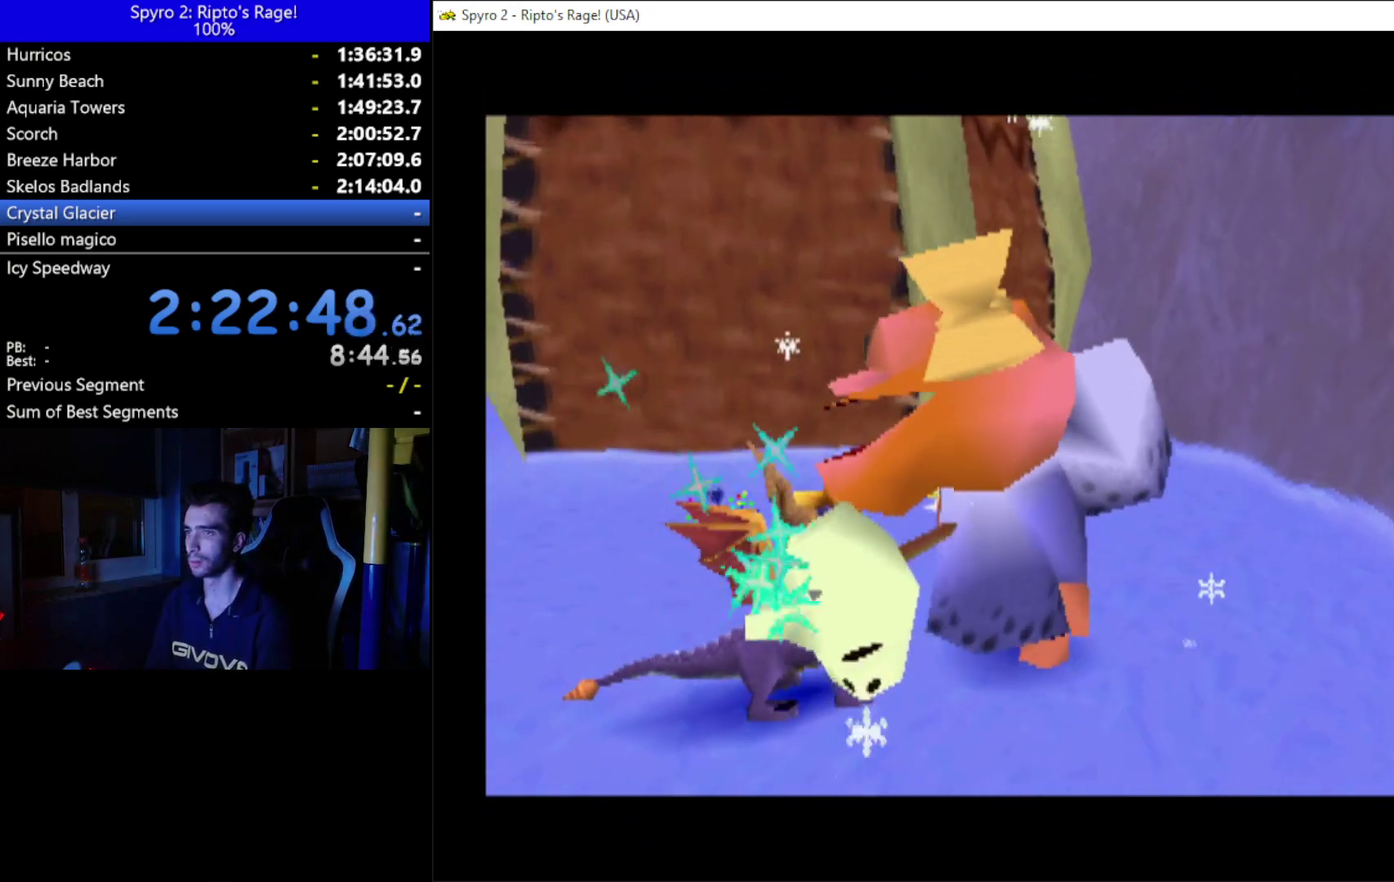
{"buttons": ["A"], "left_stick": "center", "right_stick": "center", "events": [[100, "A", "up"], [167, "A", "down"], [267, "A", "up"], [333, "A", "down"], [433, "A", "up"], [500, "A", "down"]]}
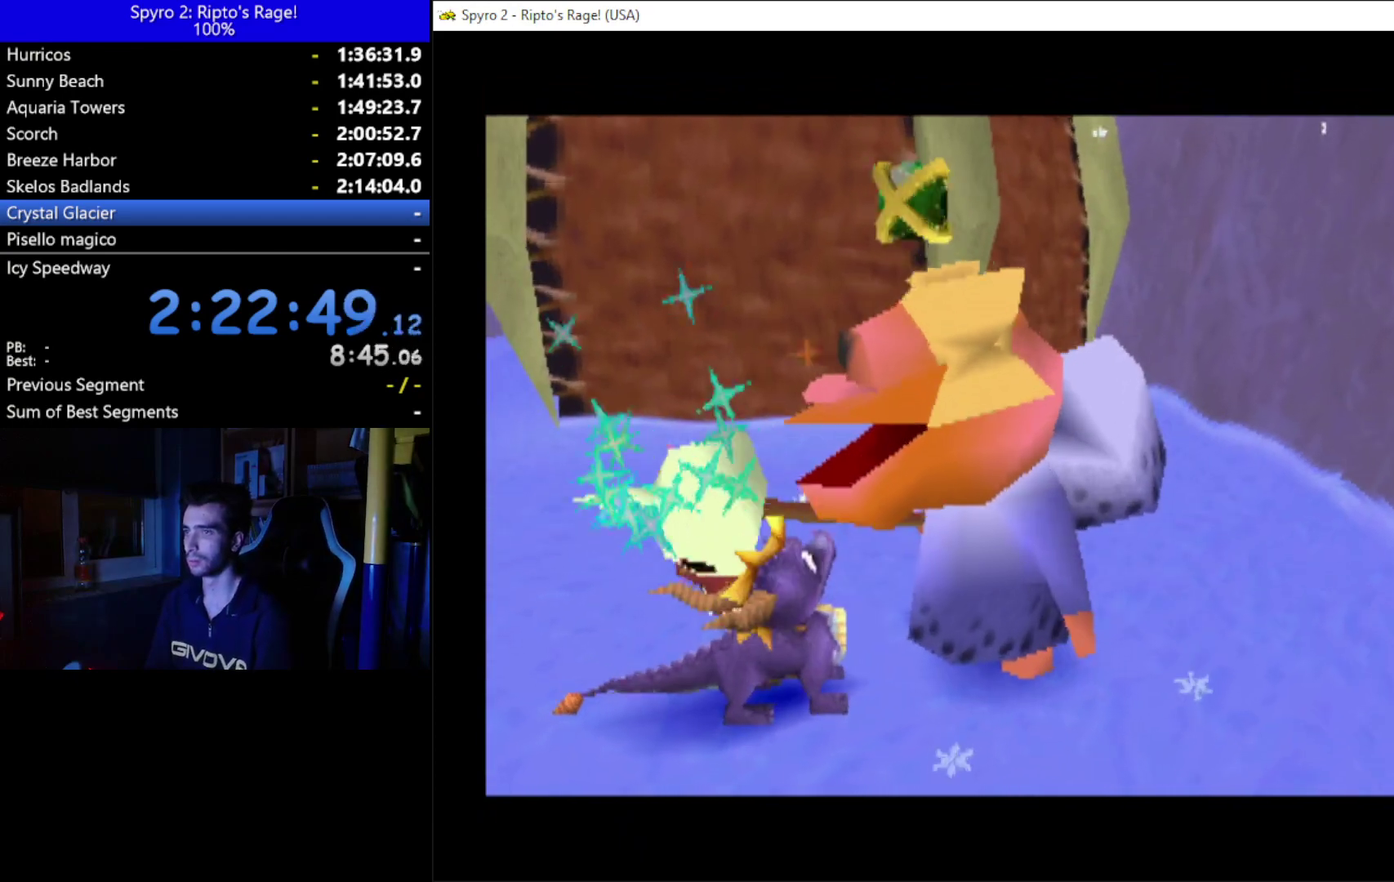
{"buttons": ["A"], "left_stick": "center", "right_stick": "center", "events": [[267, "A", "up"], [333, "A", "down"], [400, "A", "up"], [467, "A", "down"]]}
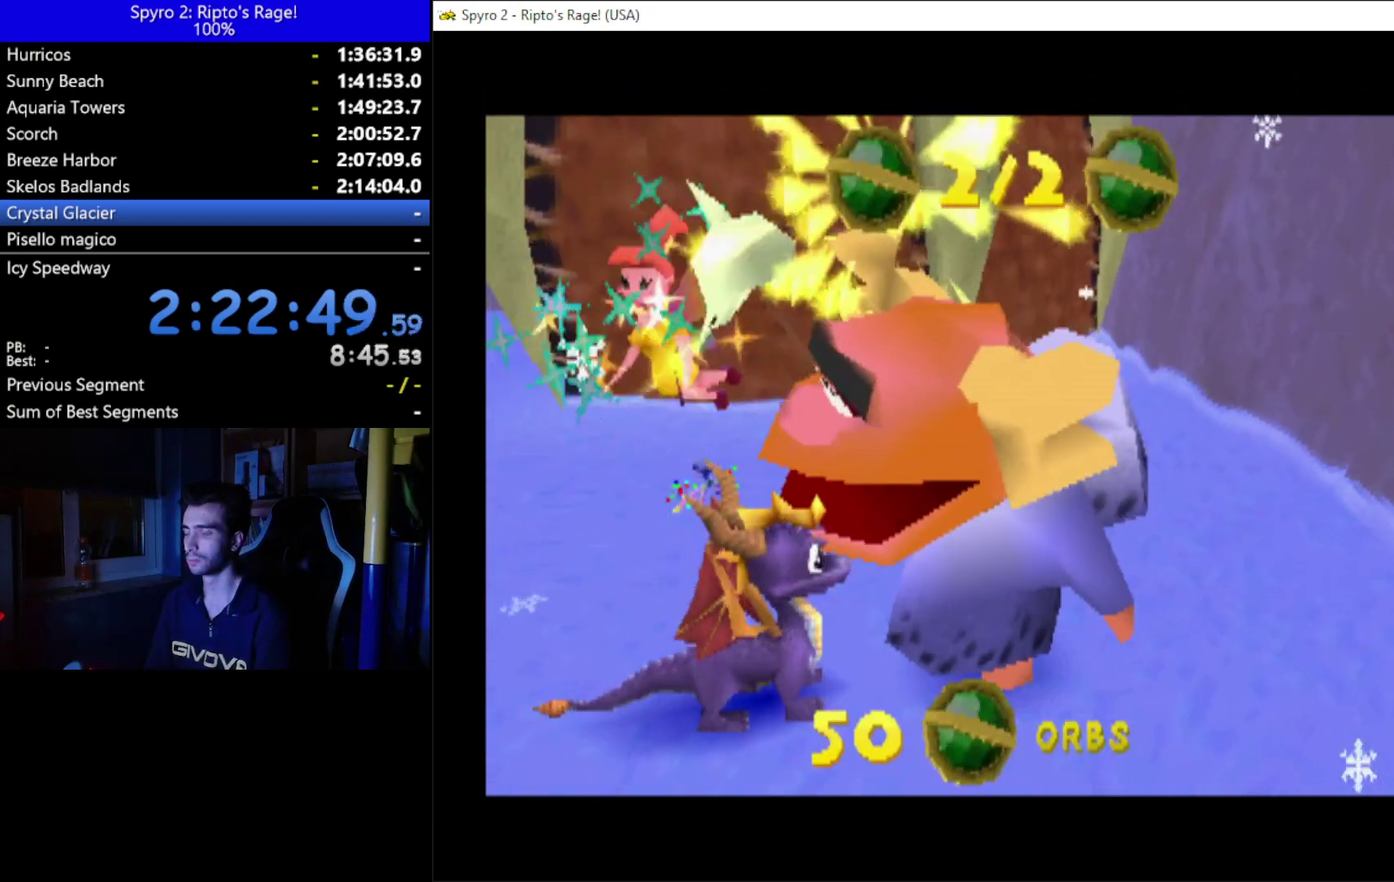
{"buttons": [], "left_stick": "center", "right_stick": "center", "events": [[100, "A", "up"]]}
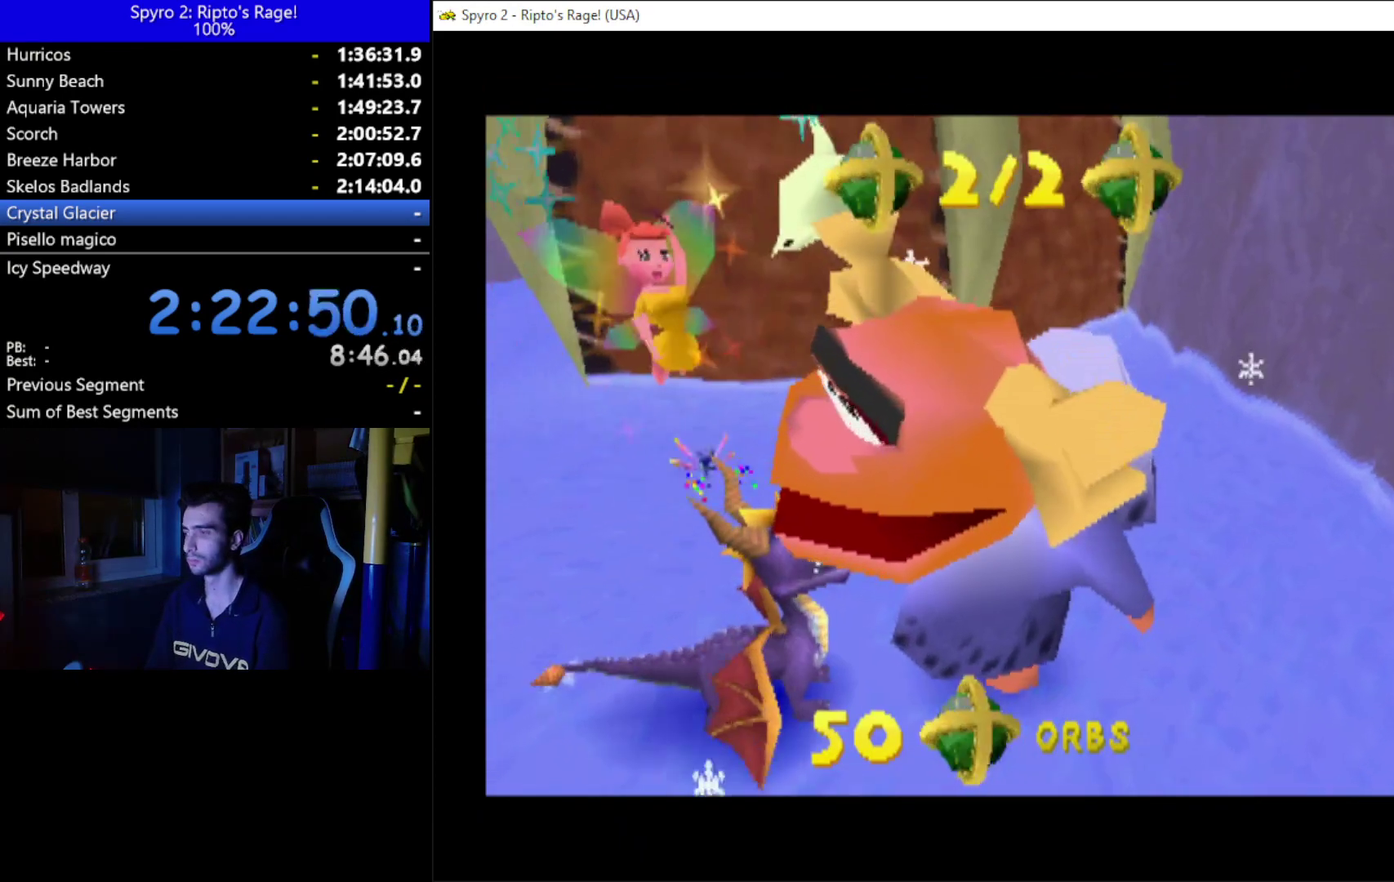
{"buttons": ["DPAD_DOWN", "DPAD_LEFT"], "left_stick": "center", "right_stick": "center", "events": [[233, "DPAD_LEFT", "down"], [400, "DPAD_DOWN", "down"]]}
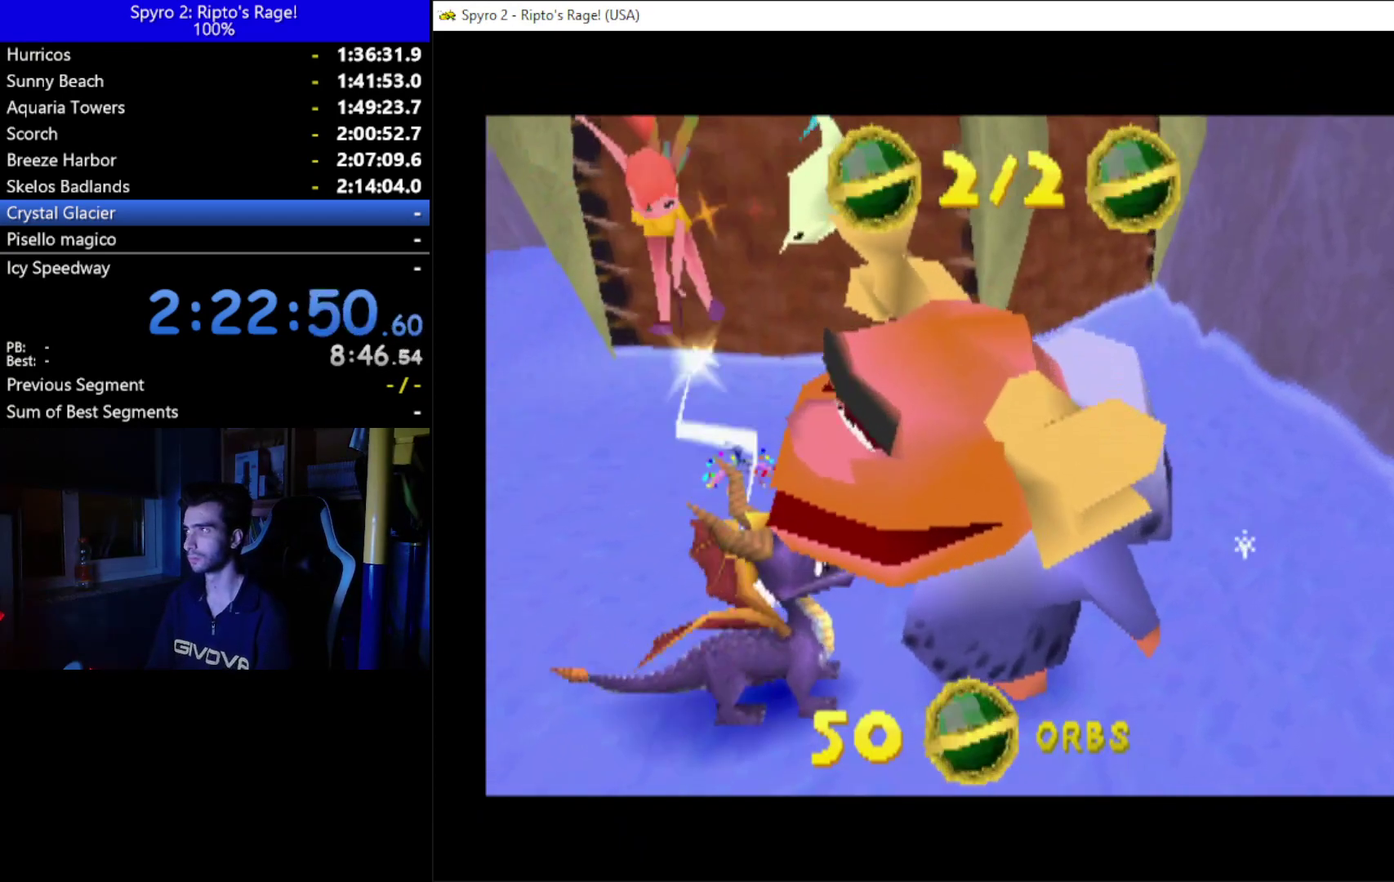
{"buttons": ["DPAD_LEFT"], "left_stick": "center", "right_stick": "center", "events": [[33, "DPAD_DOWN", "up"]]}
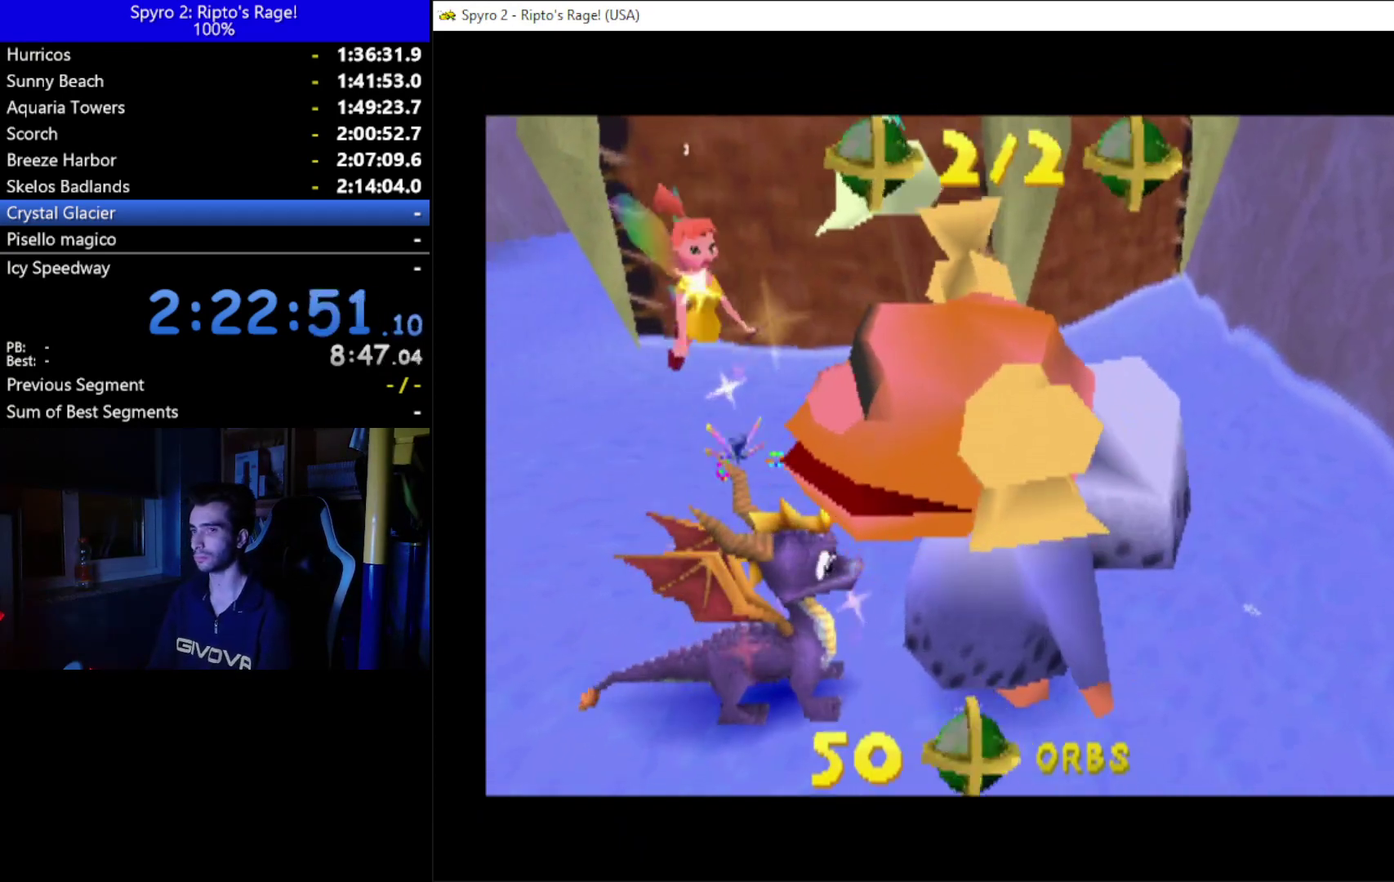
{"buttons": ["DPAD_UP", "DPAD_LEFT"], "left_stick": "center", "right_stick": "center", "events": [[133, "DPAD_UP", "down"]]}
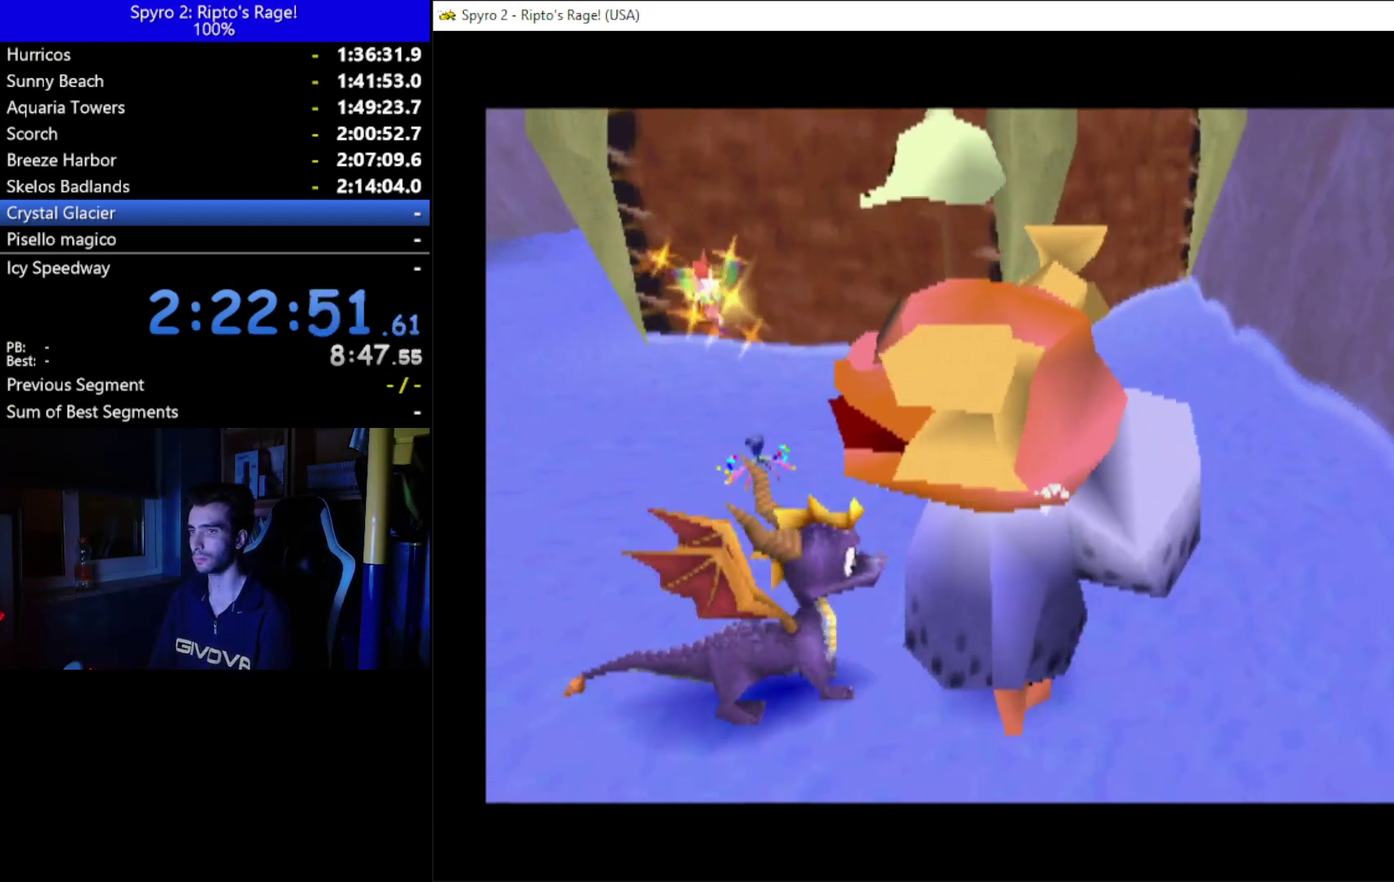
{"buttons": ["X"], "left_stick": "center", "right_stick": "center", "events": [[233, "X", "down"], [433, "DPAD_LEFT", "up"], [433, "DPAD_UP", "up"]]}
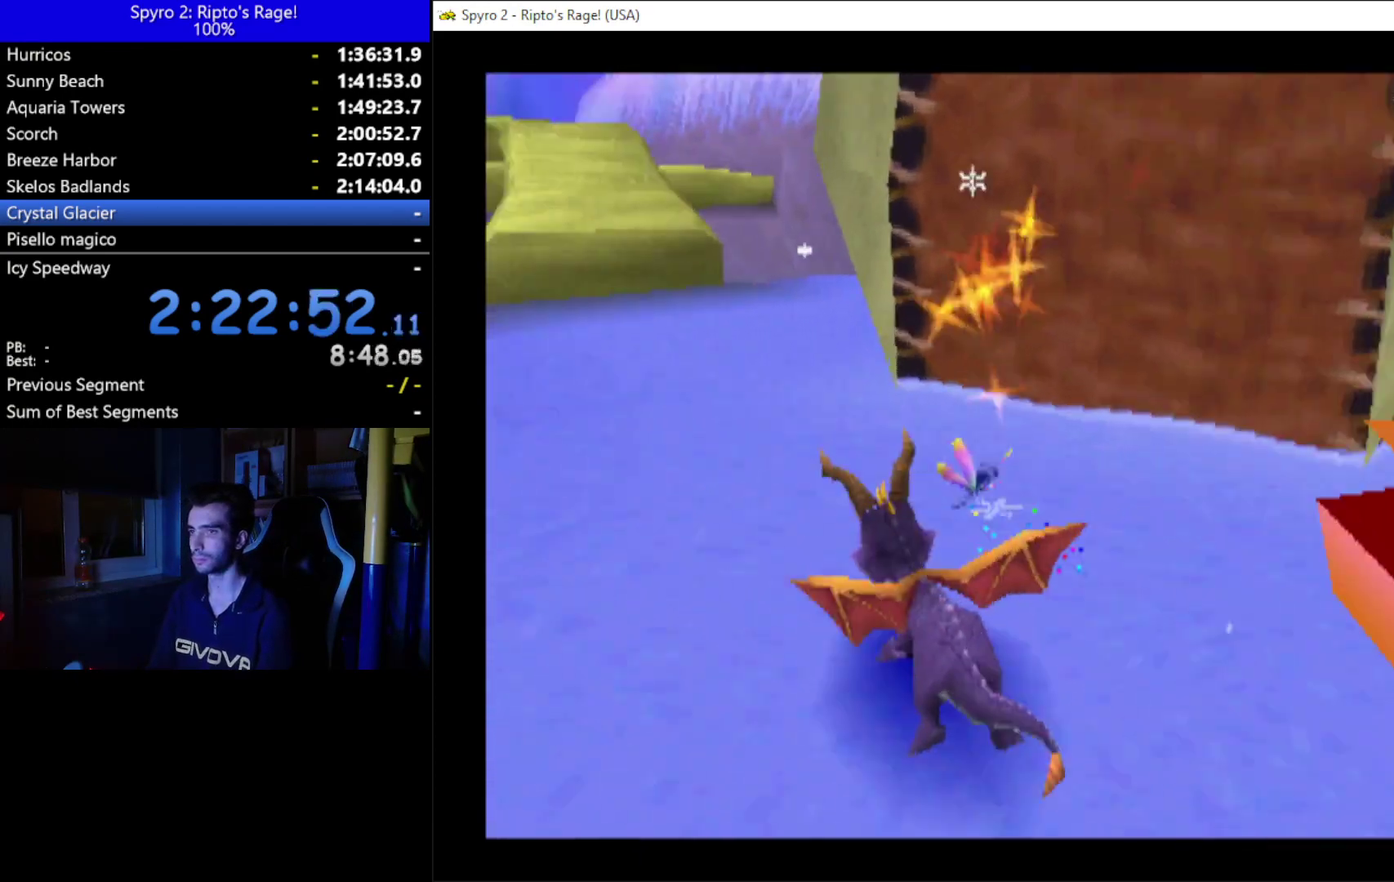
{"buttons": ["X", "DPAD_RIGHT"], "left_stick": "center", "right_stick": "center", "events": [[33, "DPAD_RIGHT", "down"], [167, "DPAD_RIGHT", "up"], [233, "DPAD_LEFT", "down"], [333, "DPAD_LEFT", "up"], [400, "DPAD_RIGHT", "down"]]}
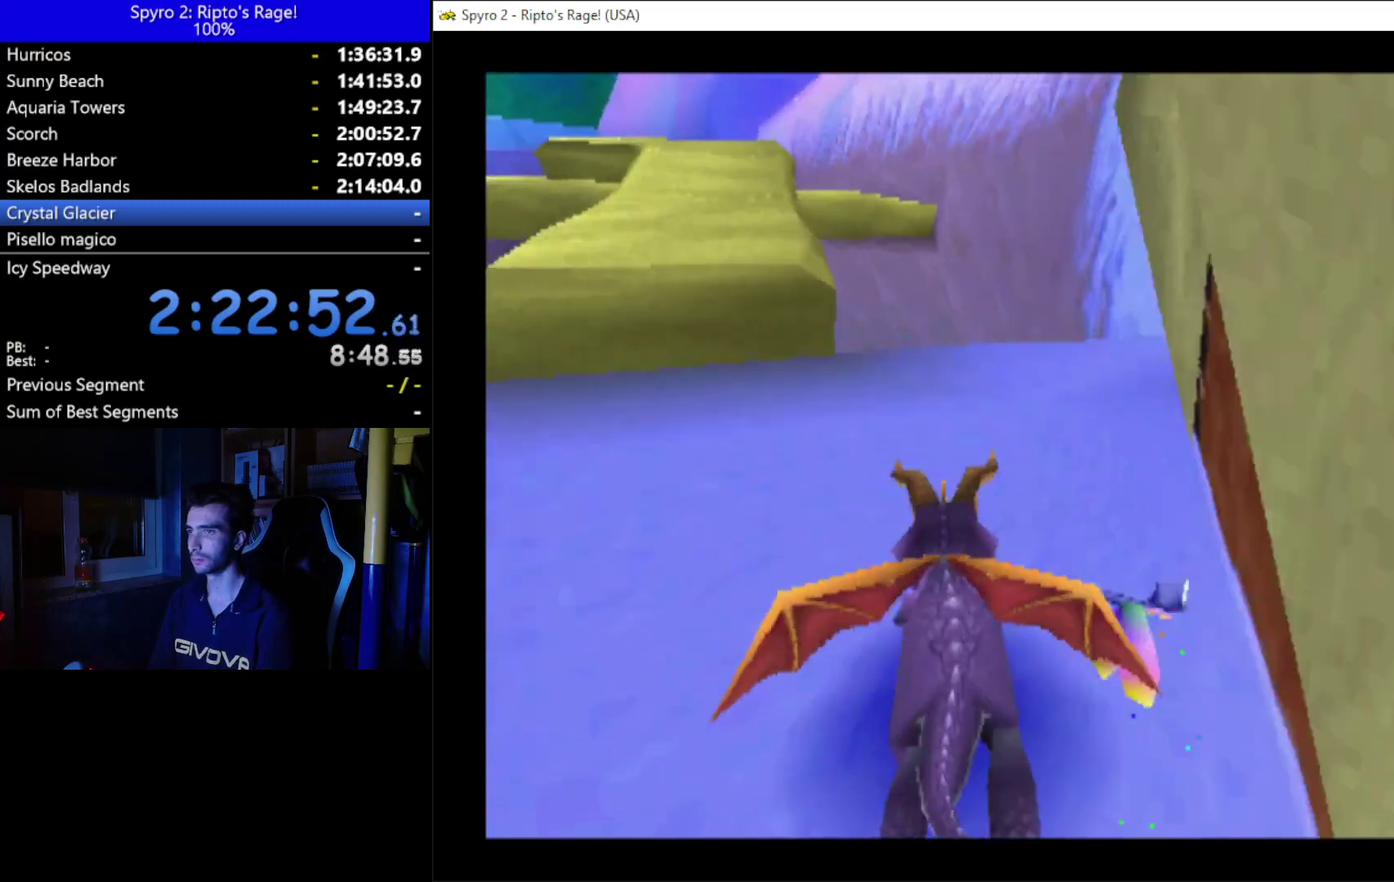
{"buttons": [], "left_stick": "center", "right_stick": "center", "events": [[233, "X", "up"], [300, "DPAD_RIGHT", "up"]]}
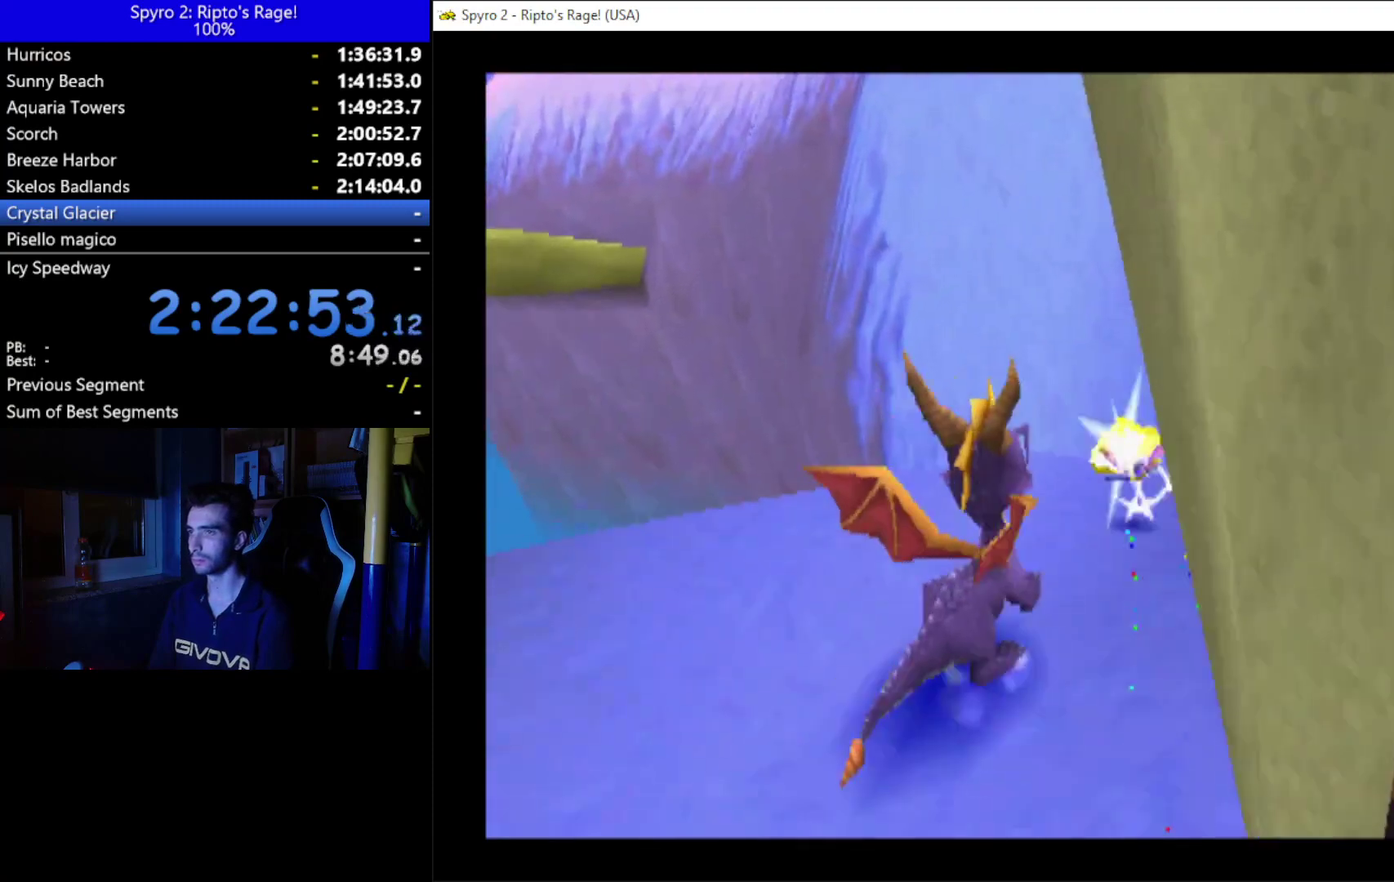
{"buttons": ["DPAD_DOWN", "DPAD_LEFT"], "left_stick": "center", "right_stick": "center", "events": [[233, "DPAD_DOWN", "down"], [267, "DPAD_LEFT", "down"]]}
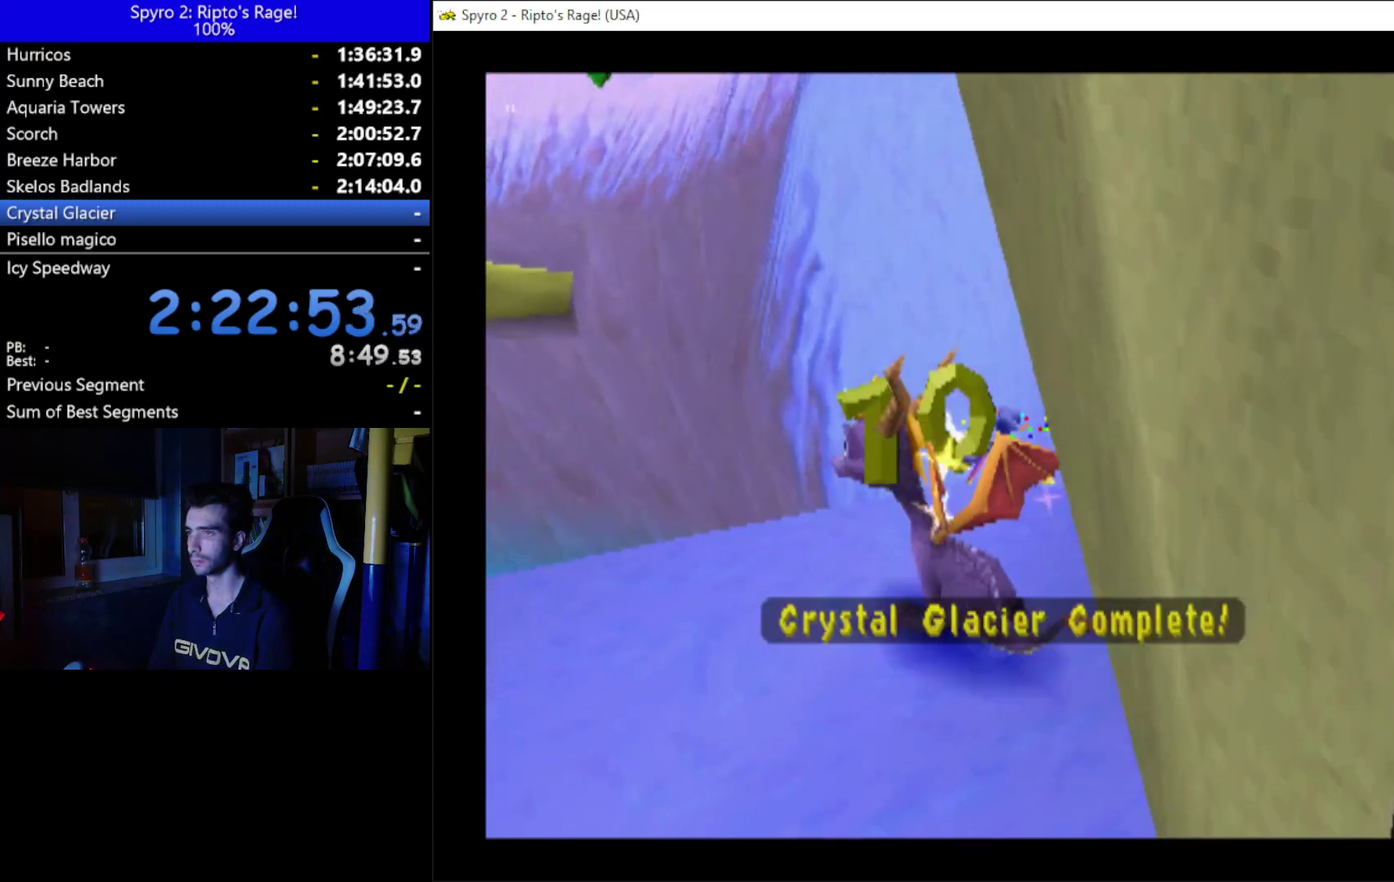
{"buttons": [], "left_stick": "center", "right_stick": "center", "events": [[67, "DPAD_DOWN", "up"], [67, "DPAD_LEFT", "up"]]}
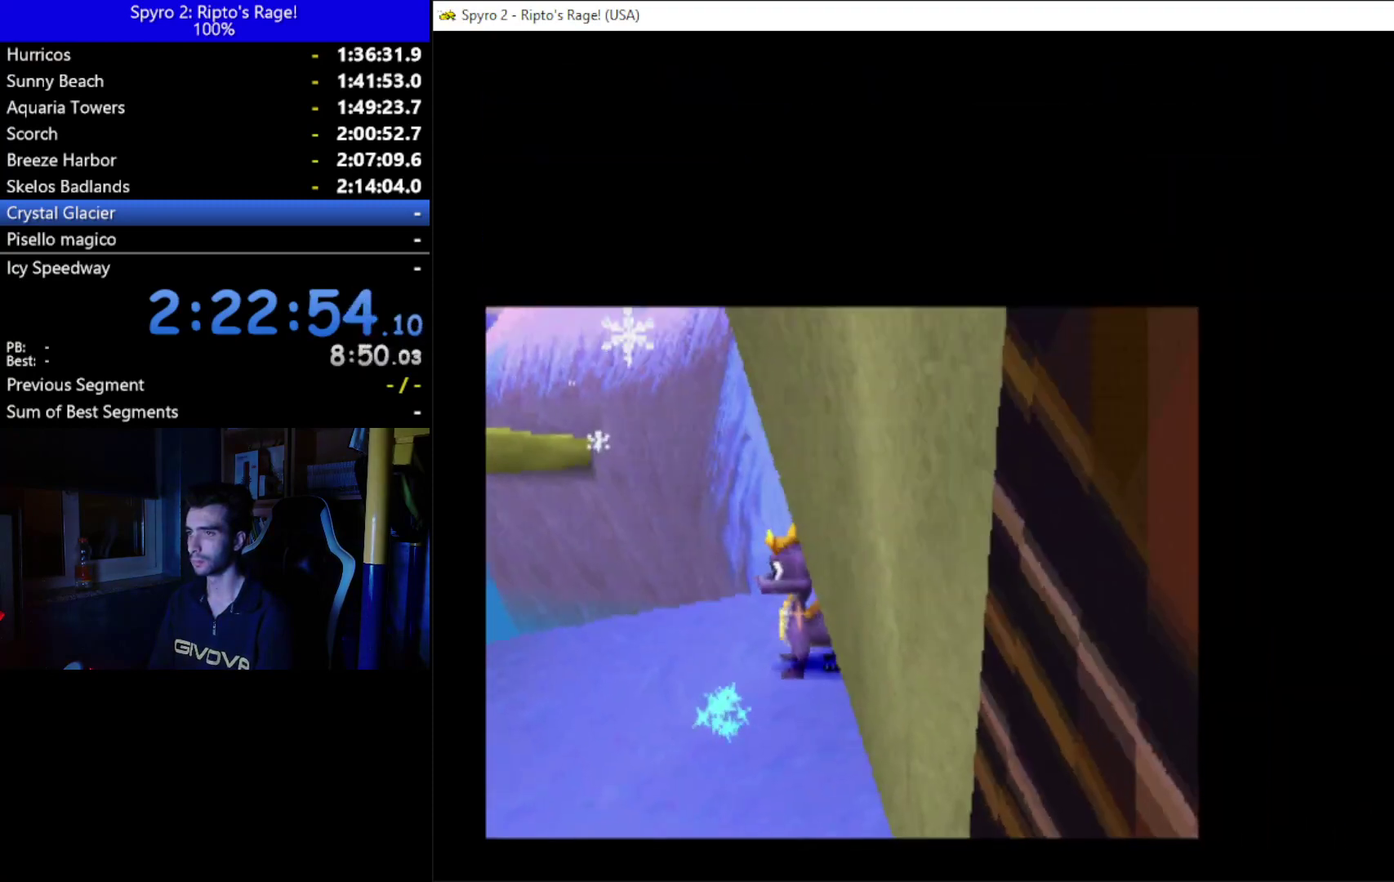
{"buttons": [], "left_stick": "center", "right_stick": "center", "events": []}
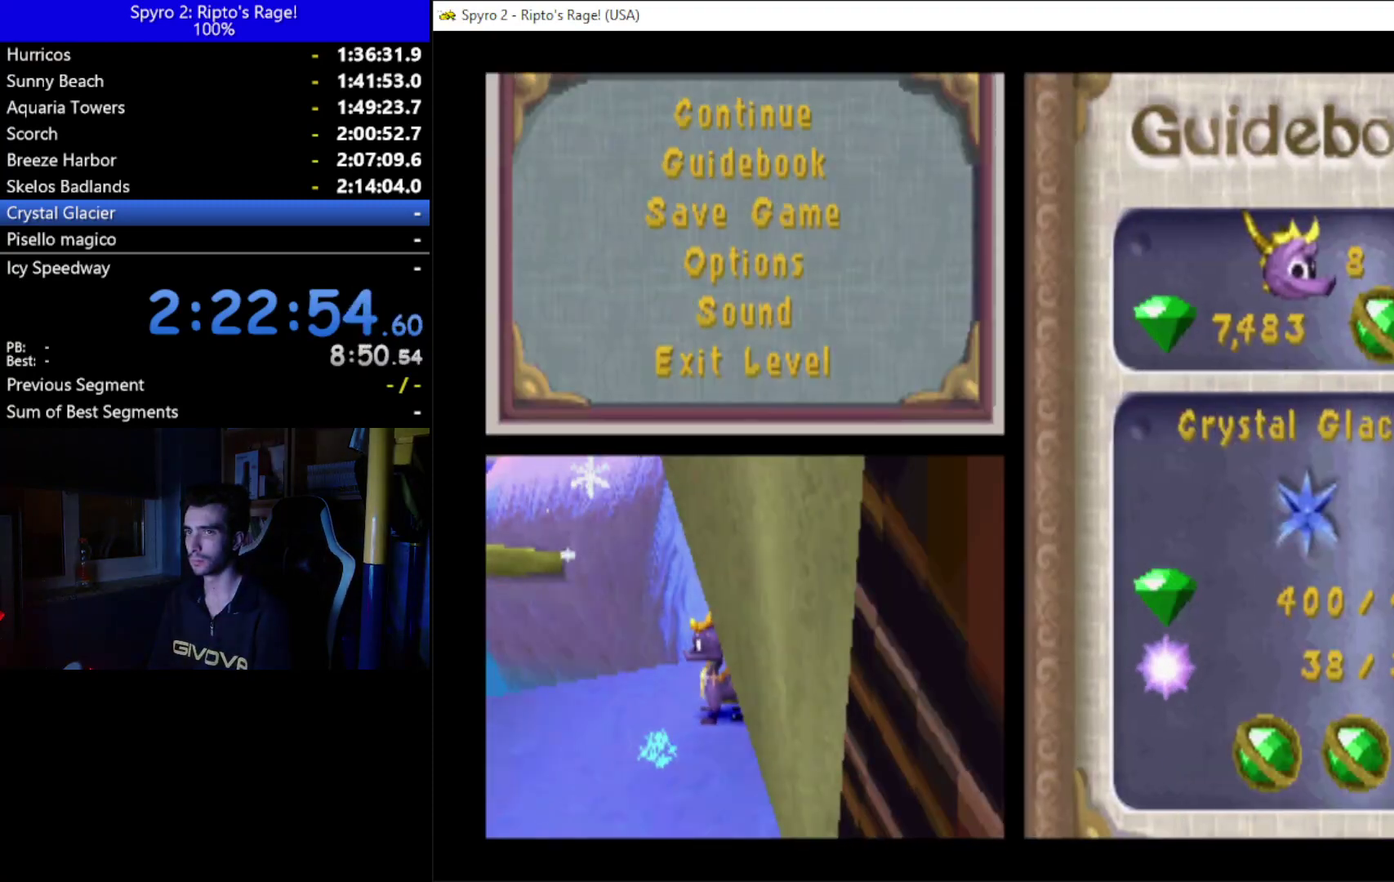
{"buttons": ["A"], "left_stick": "center", "right_stick": "center", "events": [[400, "DPAD_UP", "down"], [500, "A", "down"], [500, "DPAD_UP", "up"]]}
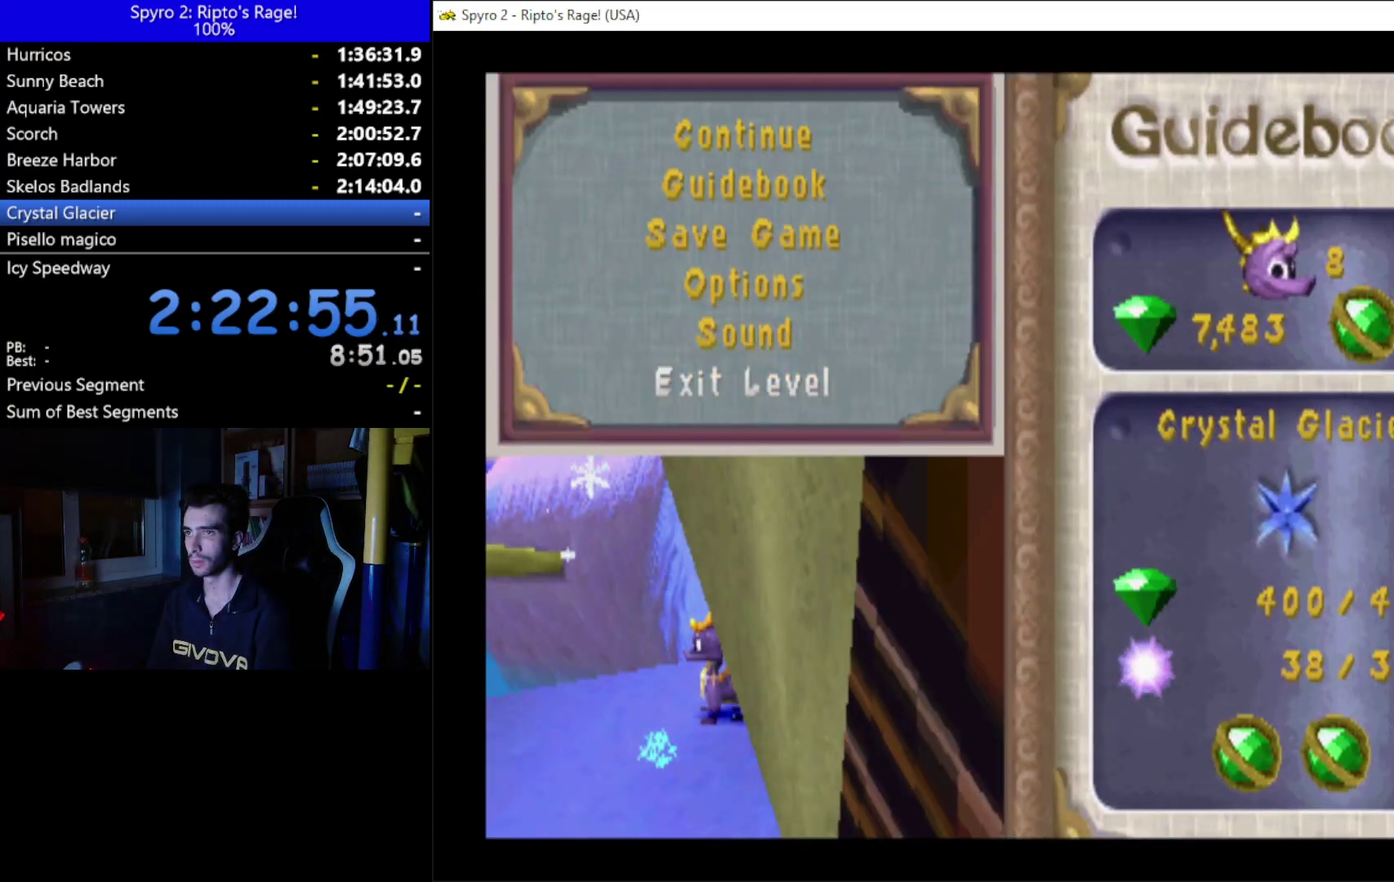
{"buttons": [], "left_stick": "center", "right_stick": "center", "events": [[100, "A", "up"]]}
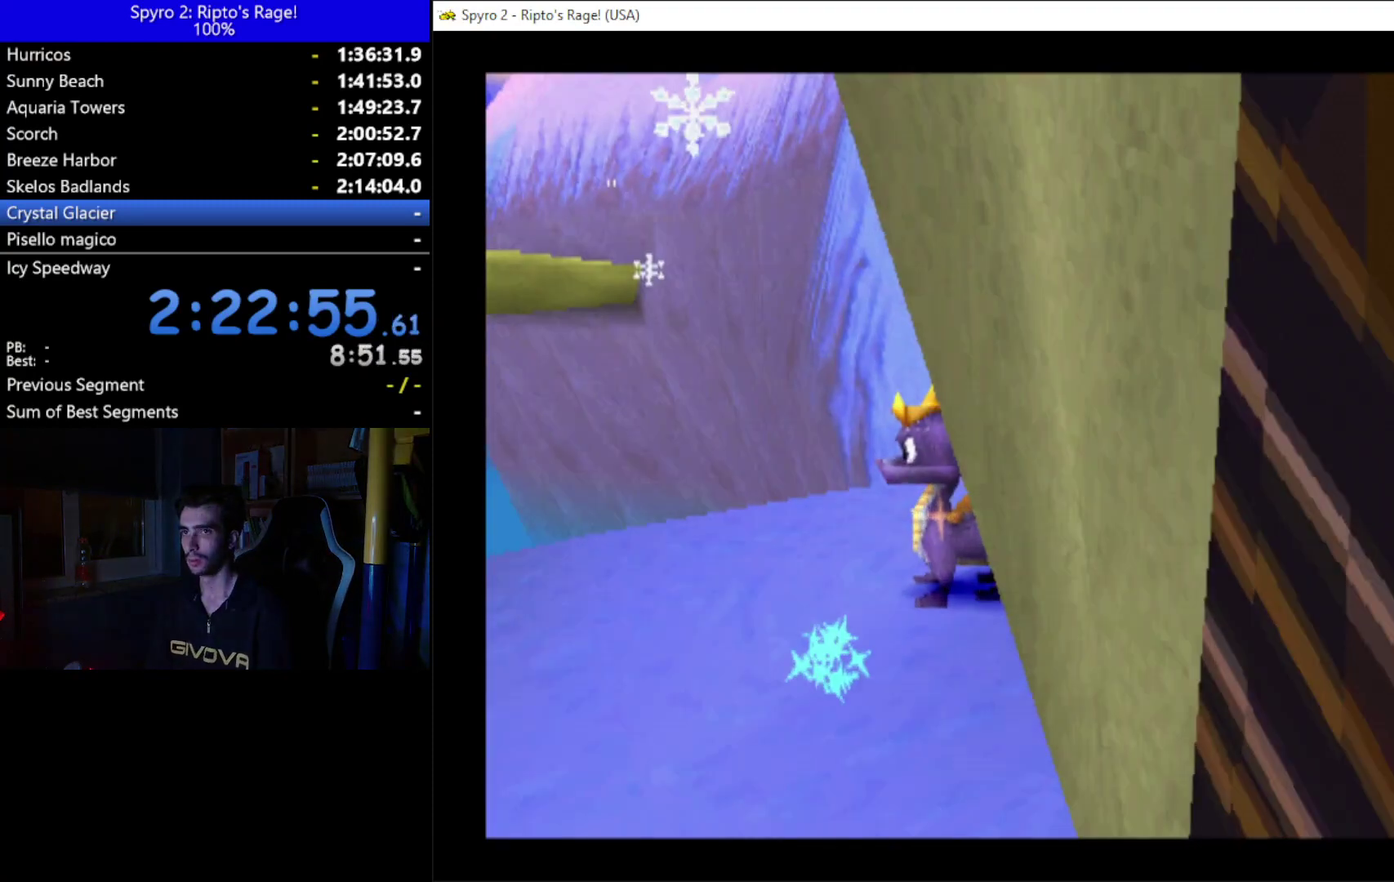
{"buttons": [], "left_stick": "center", "right_stick": "center", "events": []}
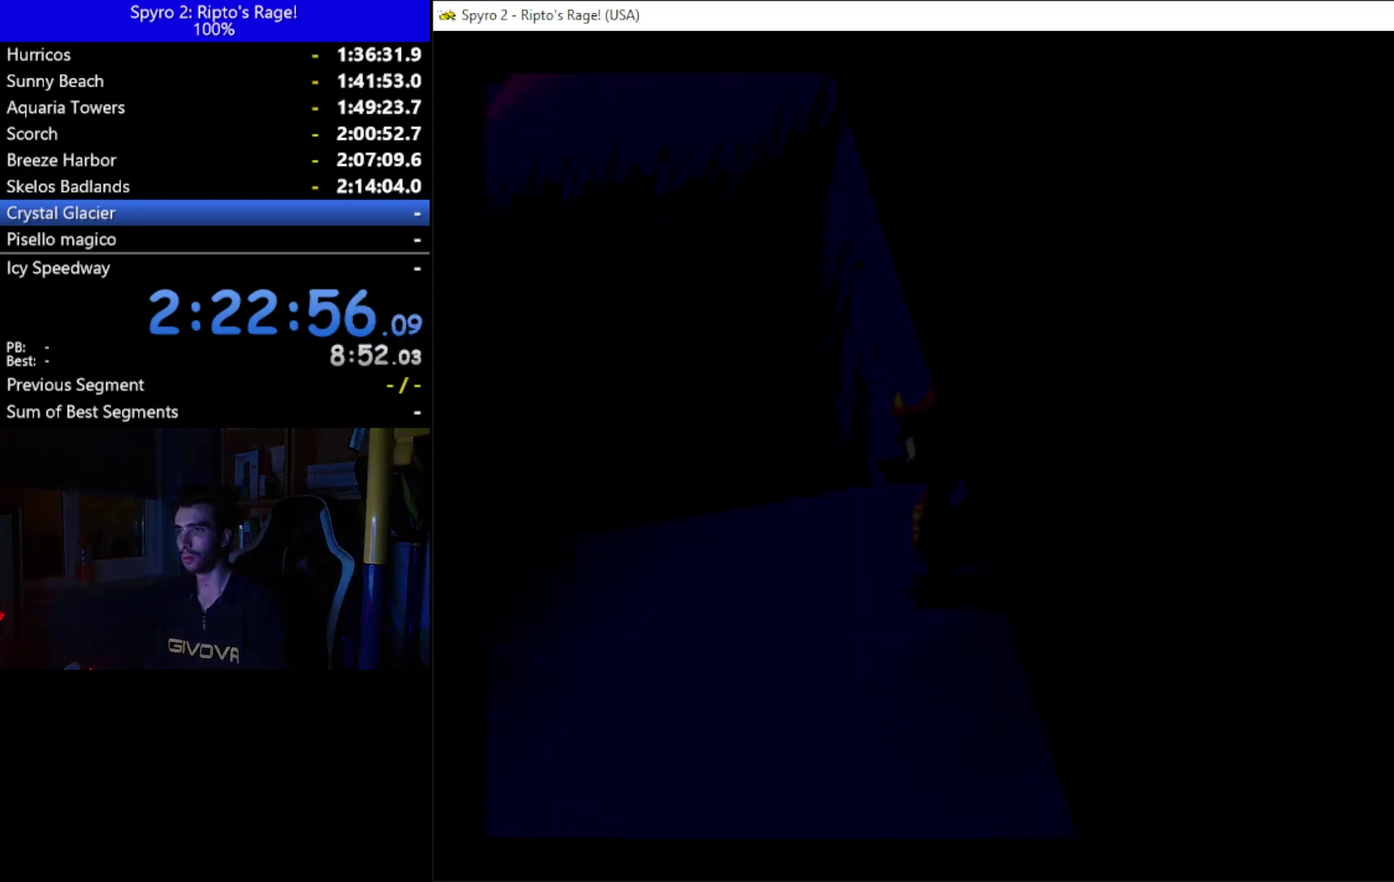
{"buttons": [], "left_stick": "center", "right_stick": "center", "events": []}
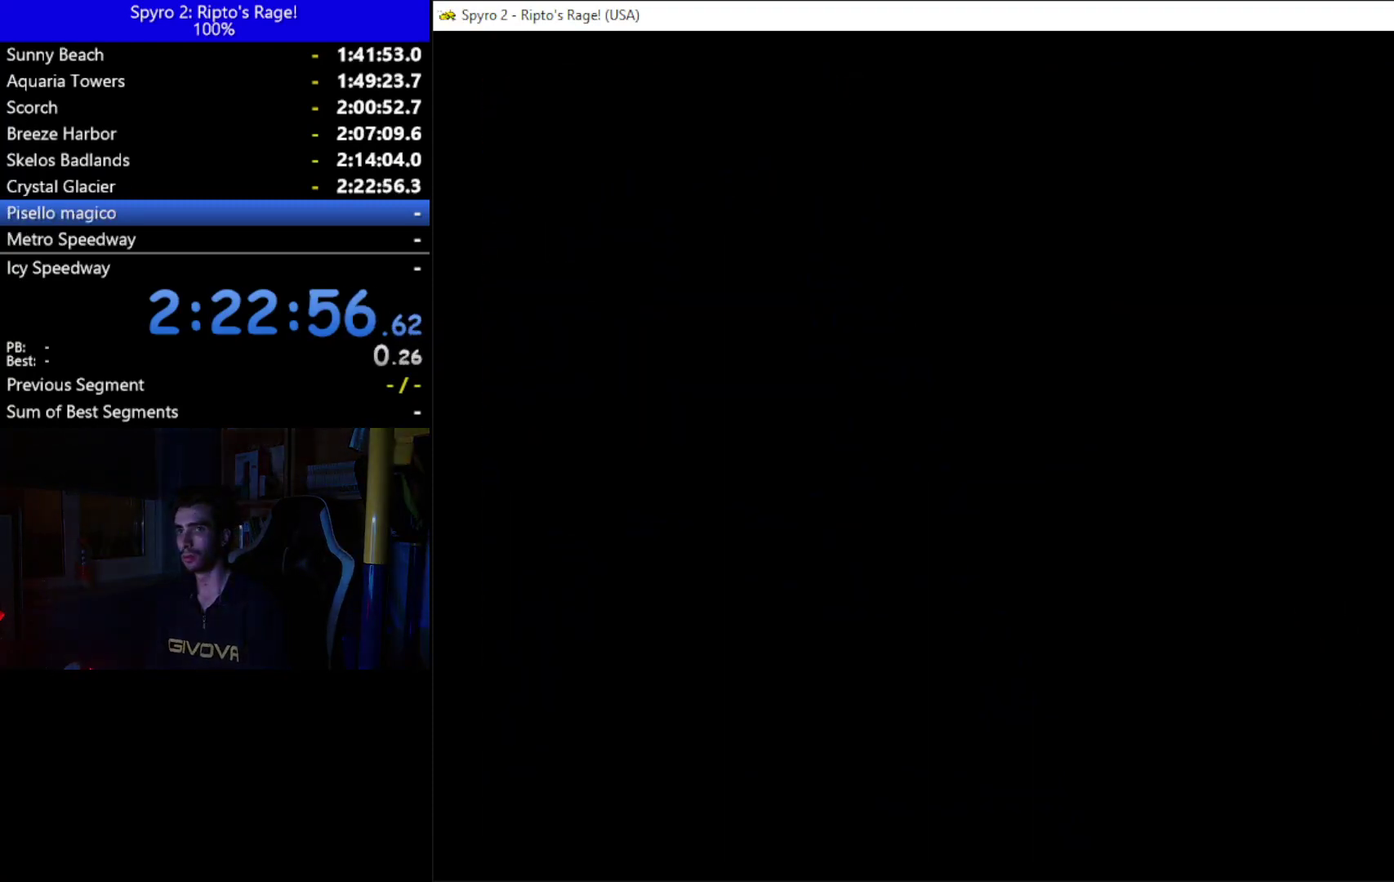
{"buttons": [], "left_stick": "center", "right_stick": "center", "events": []}
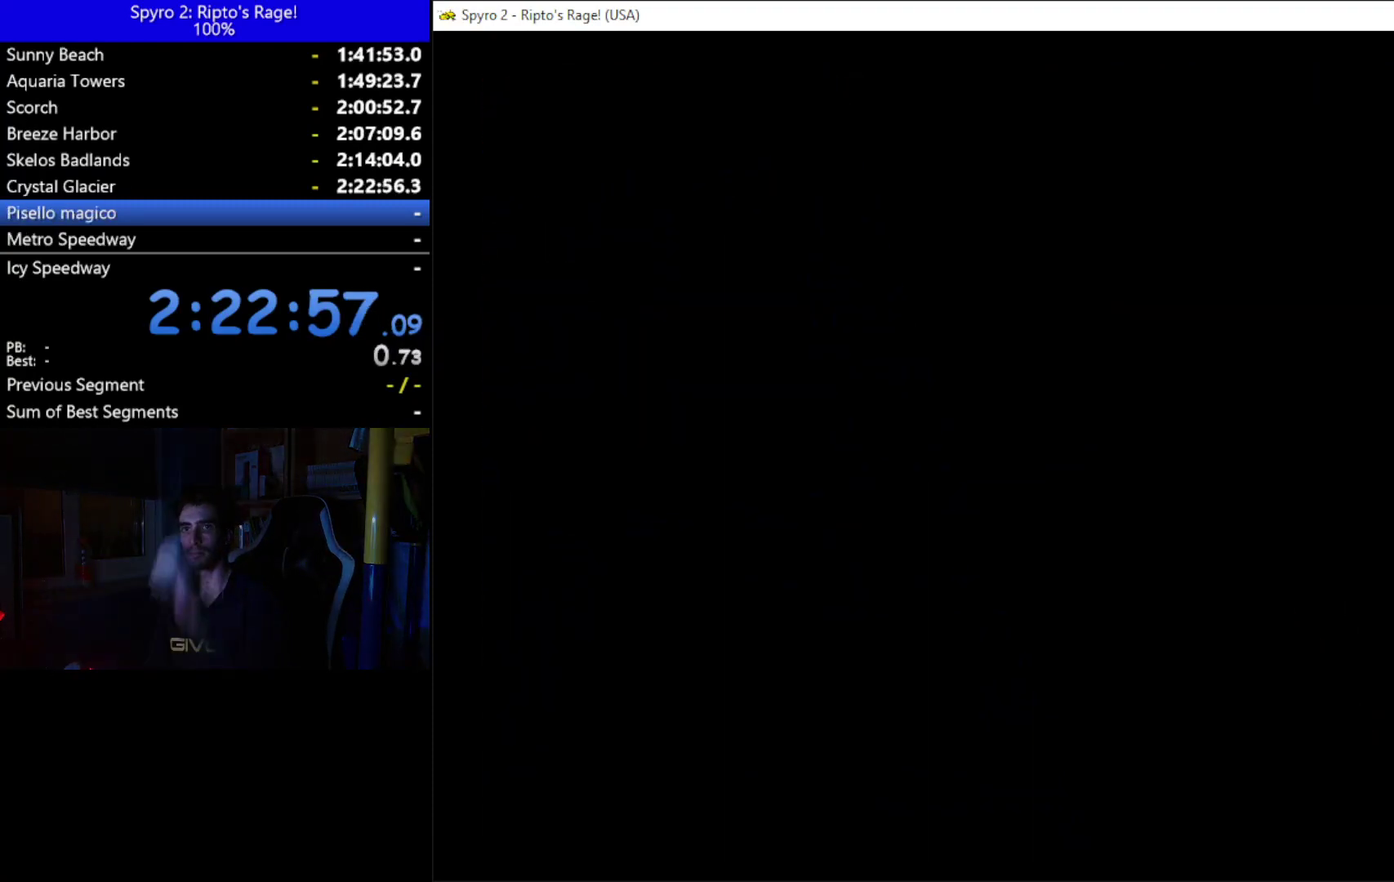
{"buttons": [], "left_stick": "center", "right_stick": "center", "events": []}
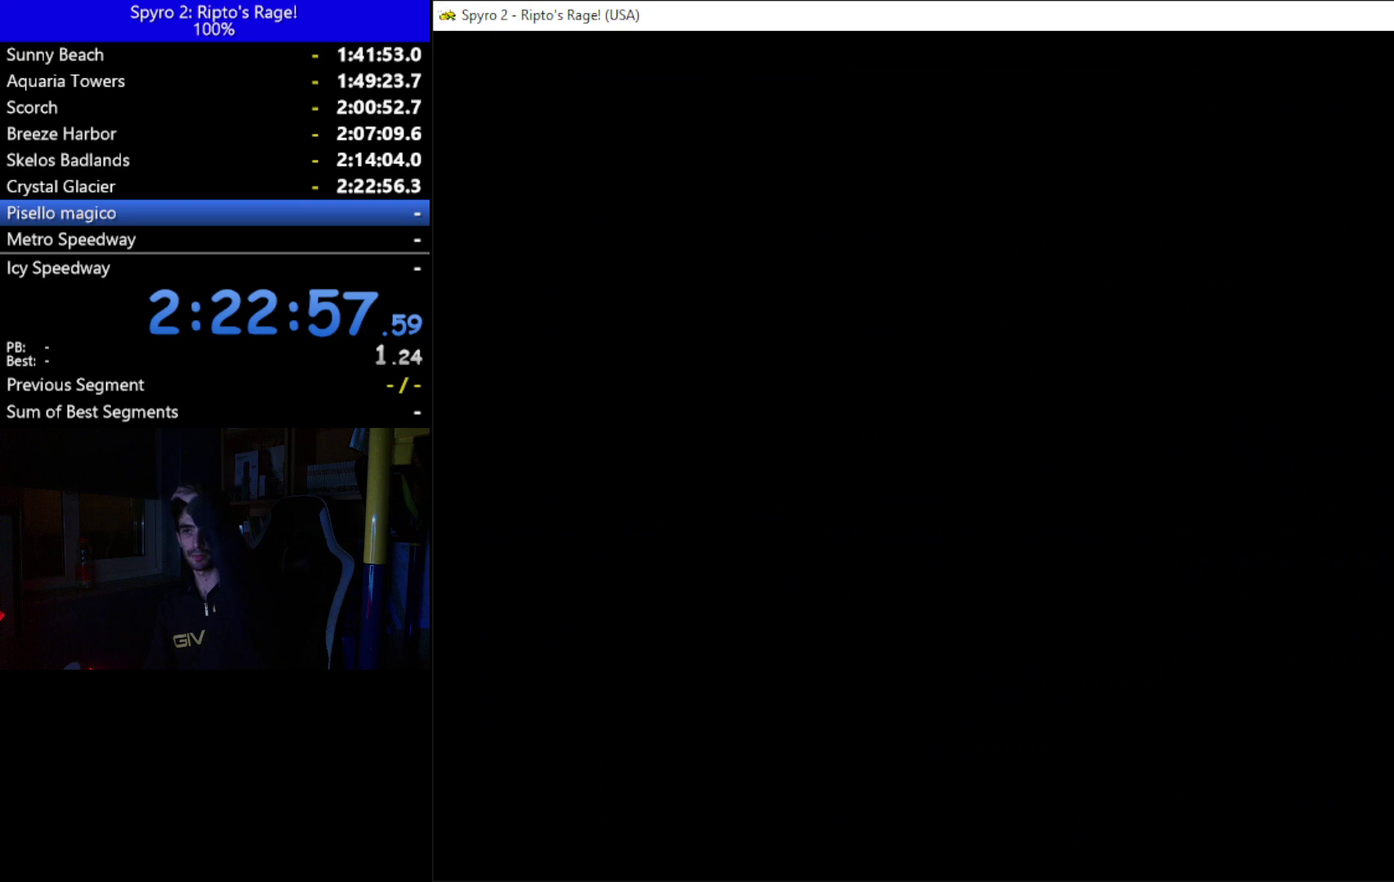
{"buttons": [], "left_stick": "center", "right_stick": "center", "events": []}
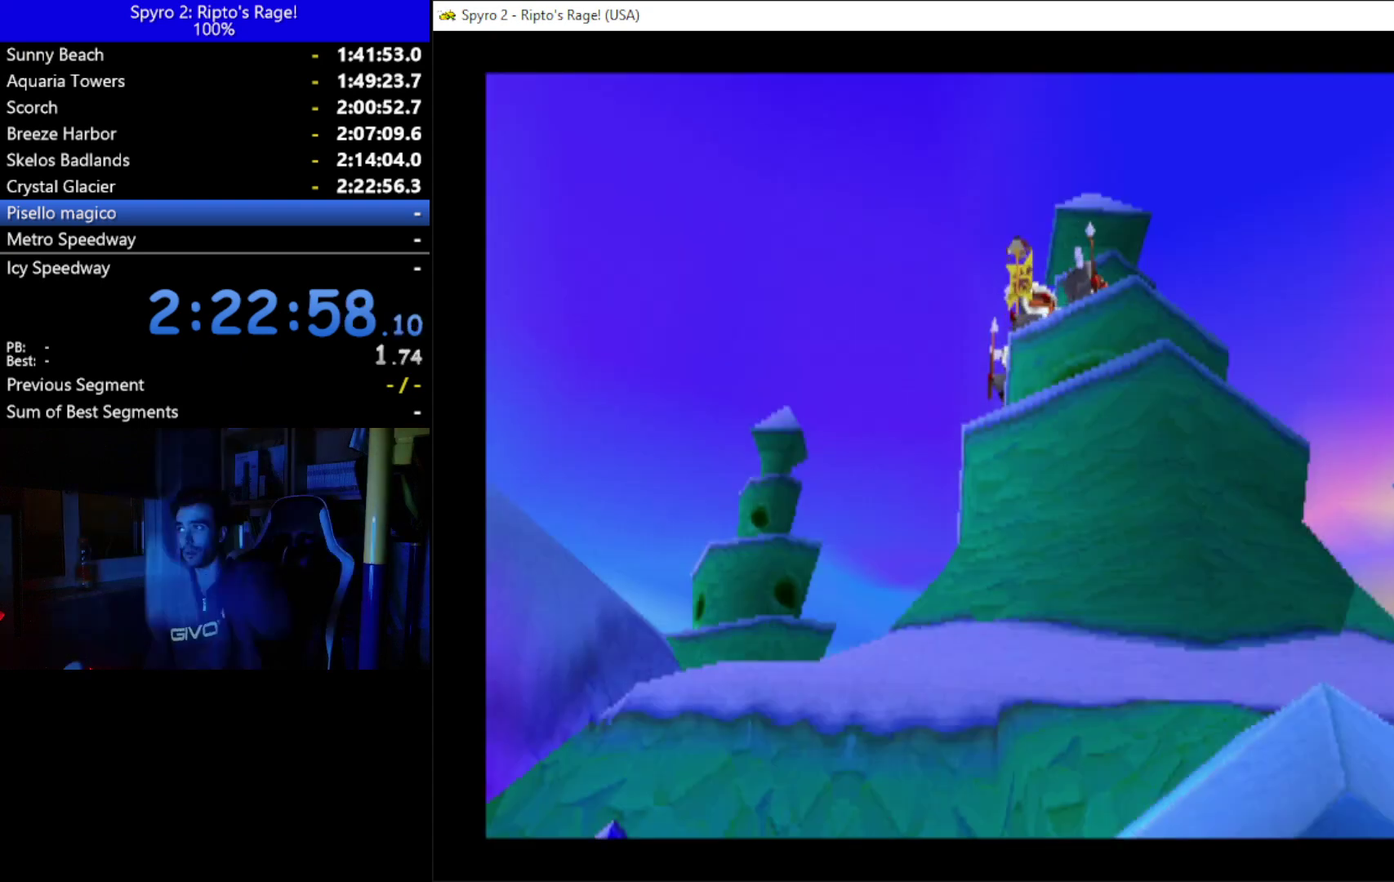
{"buttons": [], "left_stick": "center", "right_stick": "center", "events": []}
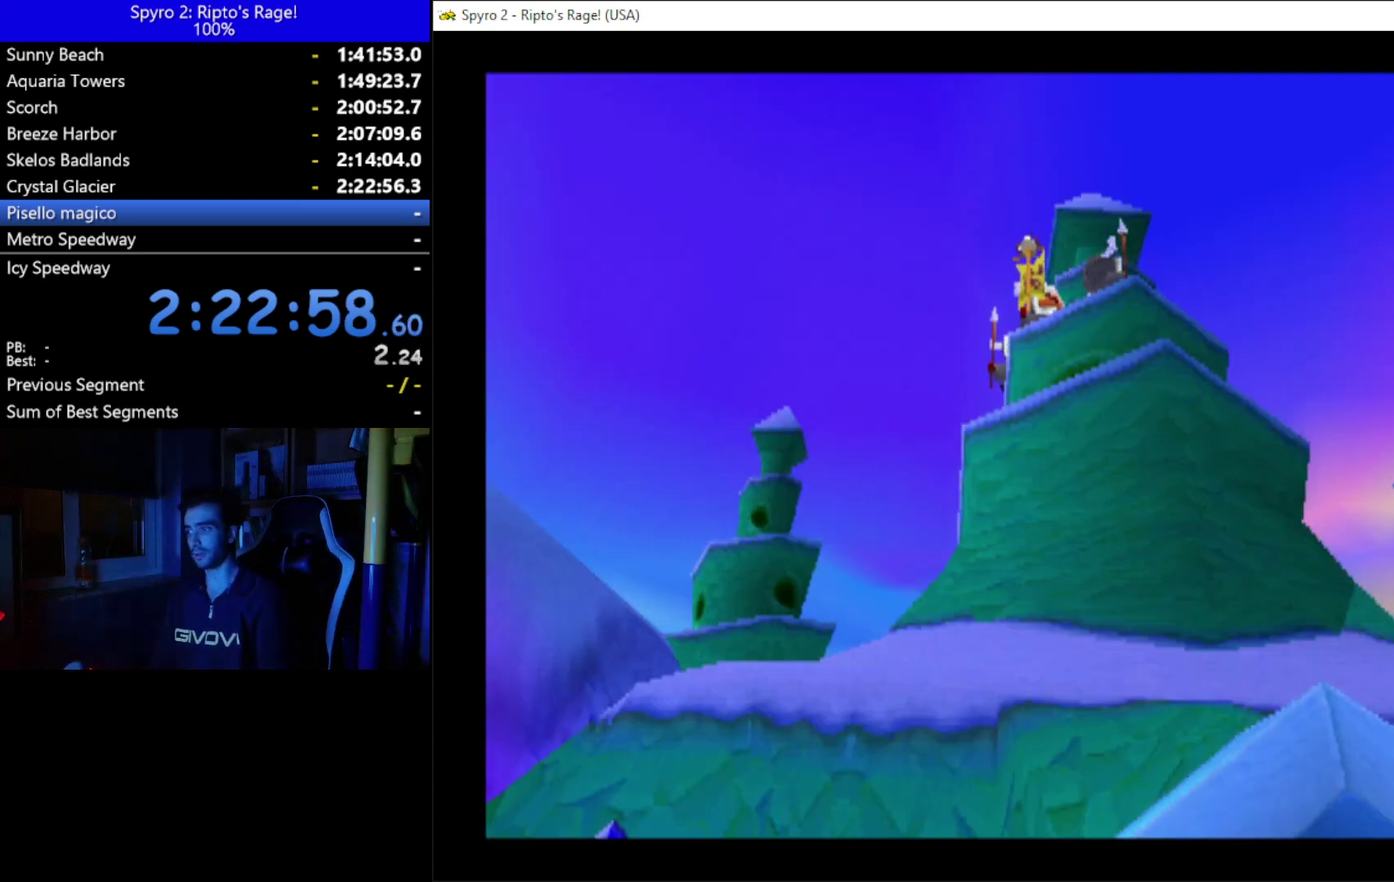
{"buttons": [], "left_stick": "center", "right_stick": "center", "events": [[400, "A", "down"], [500, "A", "up"]]}
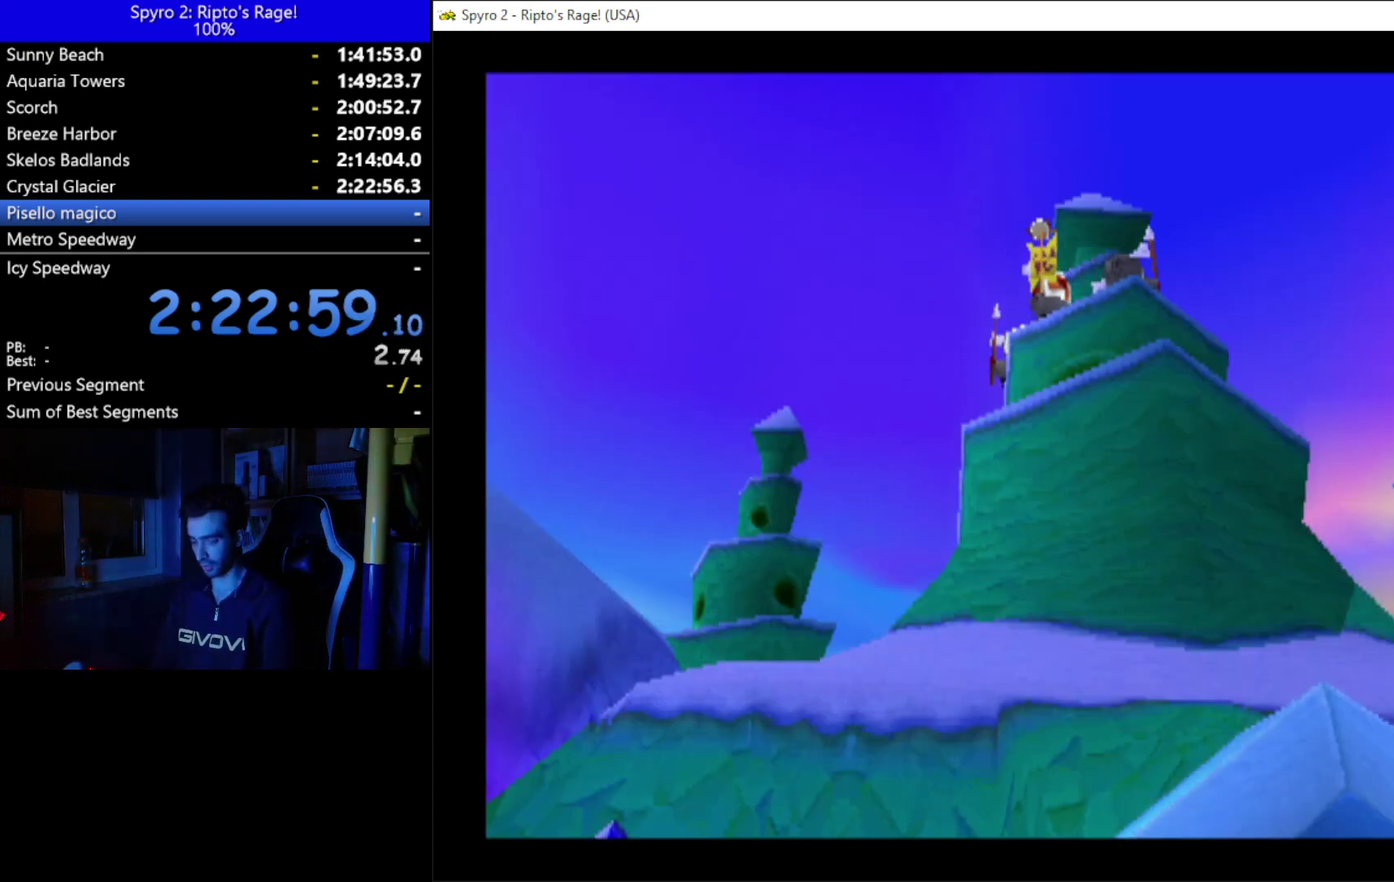
{"buttons": ["A"], "left_stick": "center", "right_stick": "center", "events": [[67, "A", "down"], [167, "A", "up"], [267, "A", "down"], [367, "A", "up"], [433, "A", "down"]]}
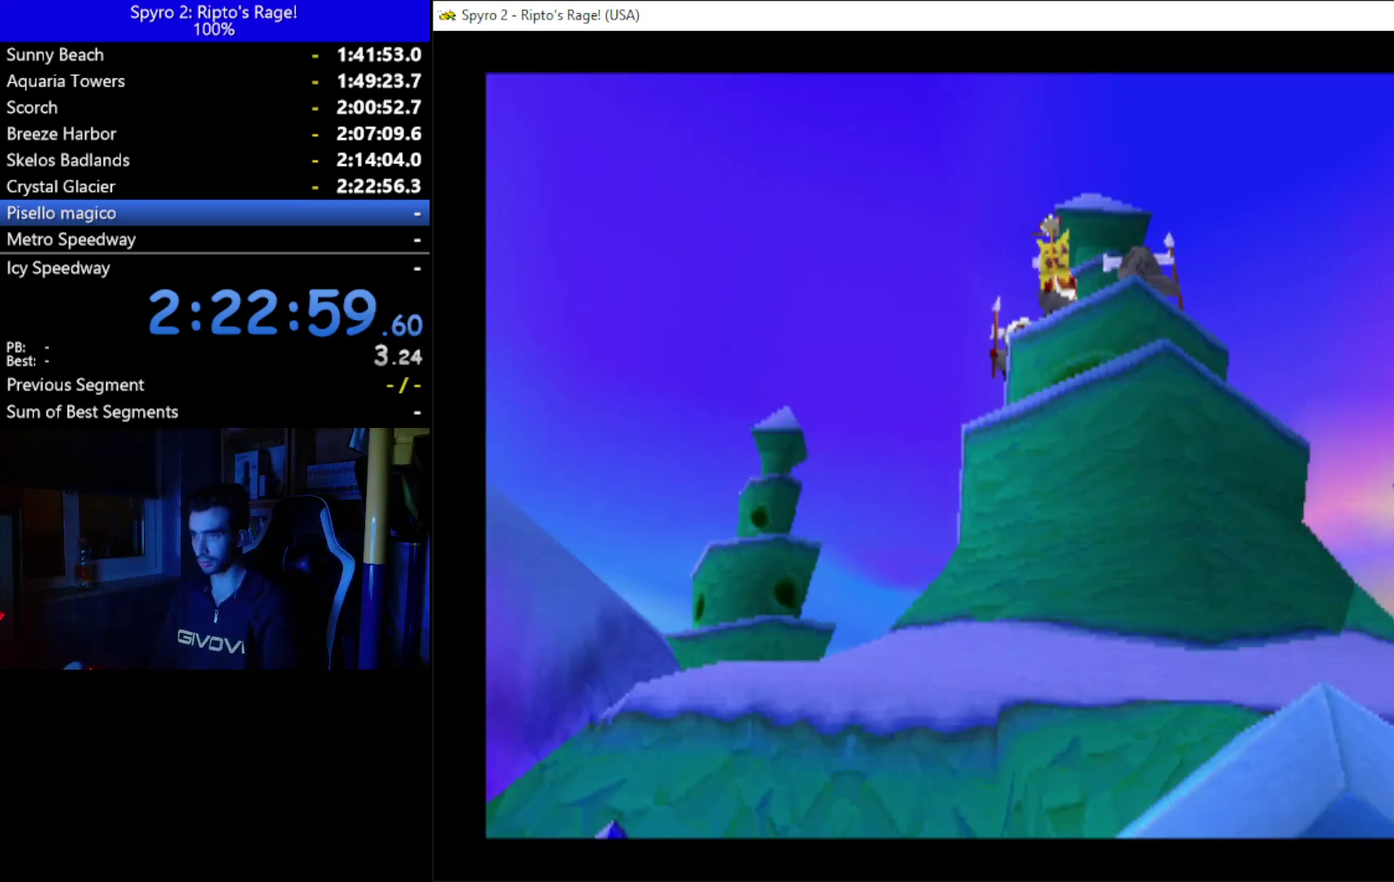
{"buttons": [], "left_stick": "center", "right_stick": "center", "events": [[33, "A", "up"], [100, "A", "down"], [200, "A", "up"], [267, "A", "down"], [400, "A", "up"]]}